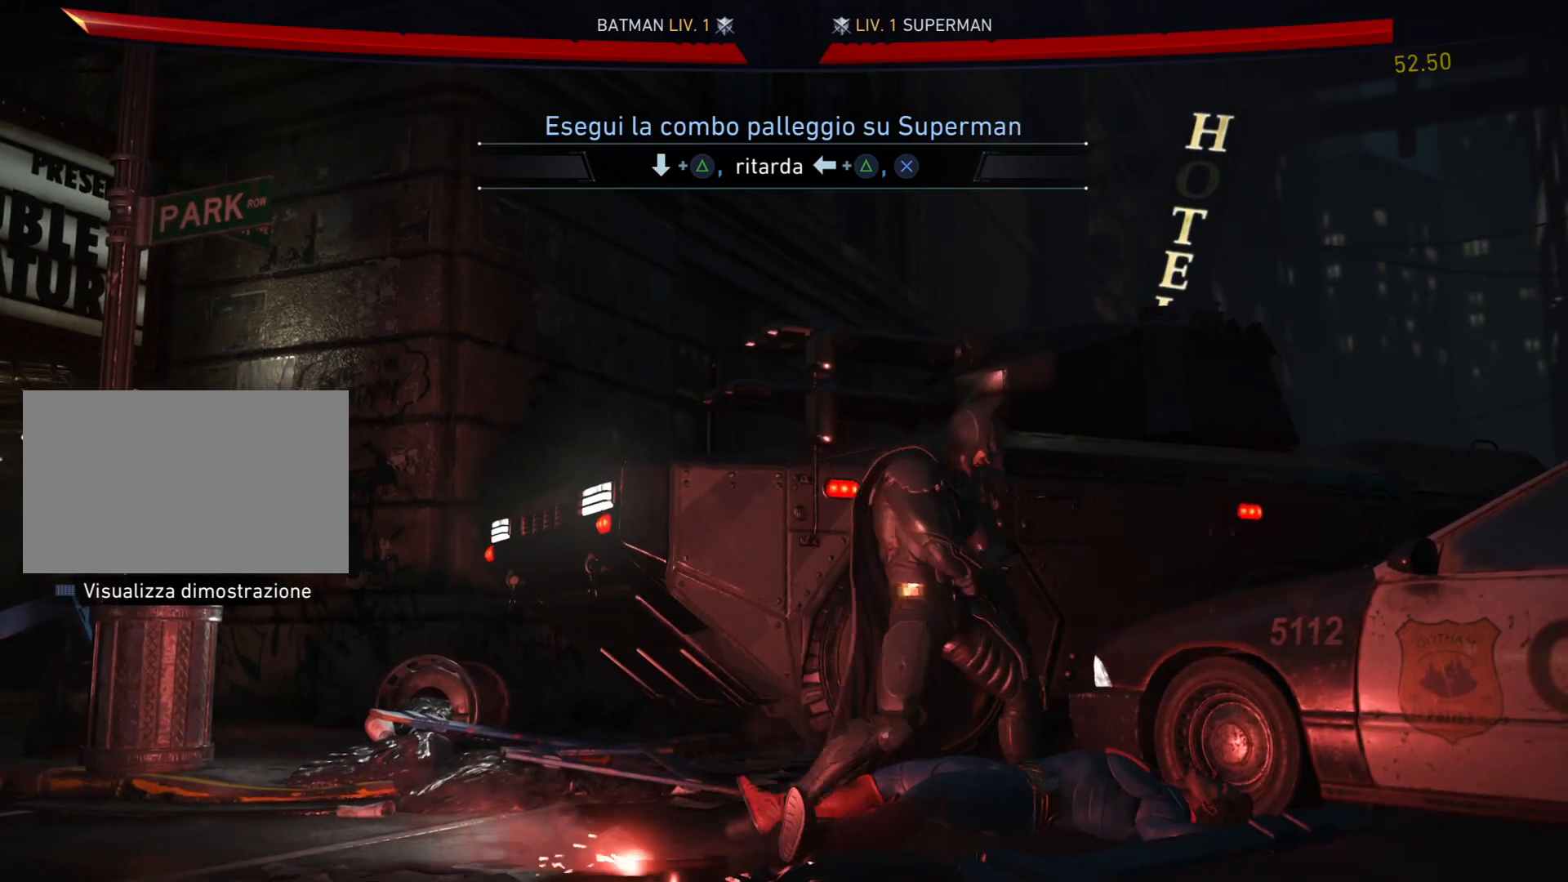
Gameplay with a controller (PlayStation layout); each line is a JSON object with the inputs held at the frame after it. "events" lists button and stick changes between this image and that frame as [ms after this image, input, new state], when the widget could be followed in between. Not read: L3 R1 R3 left_stick.
{"buttons": [], "right_stick": "center", "events": [[134, "CROSS", "up"], [200, "CROSS", "down"], [200, "DPAD_LEFT", "up"], [401, "CROSS", "up"]]}
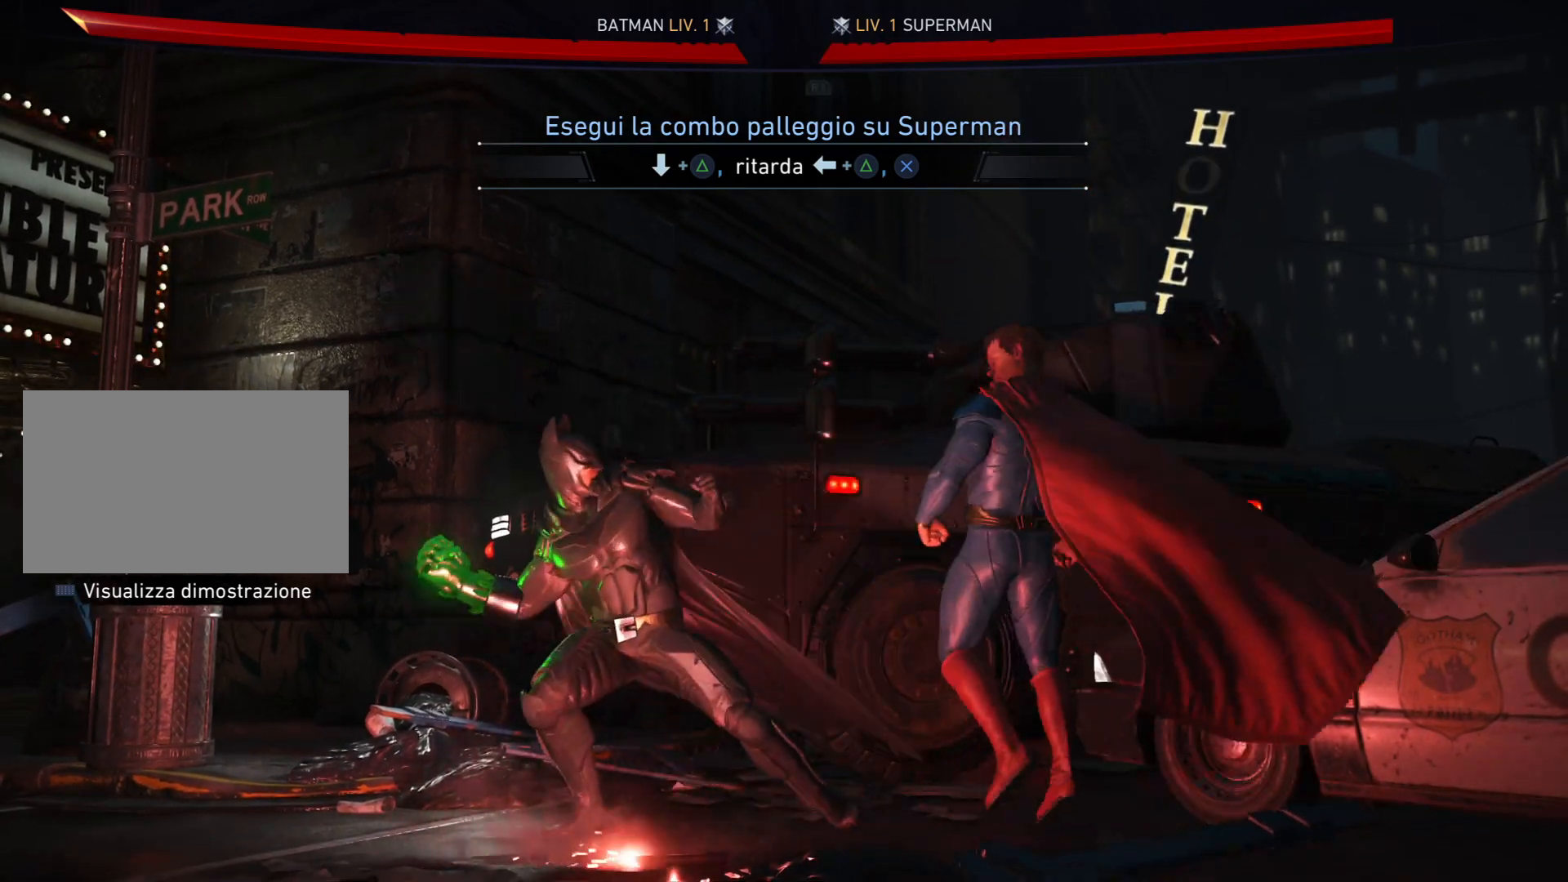
{"buttons": [], "right_stick": "center", "events": []}
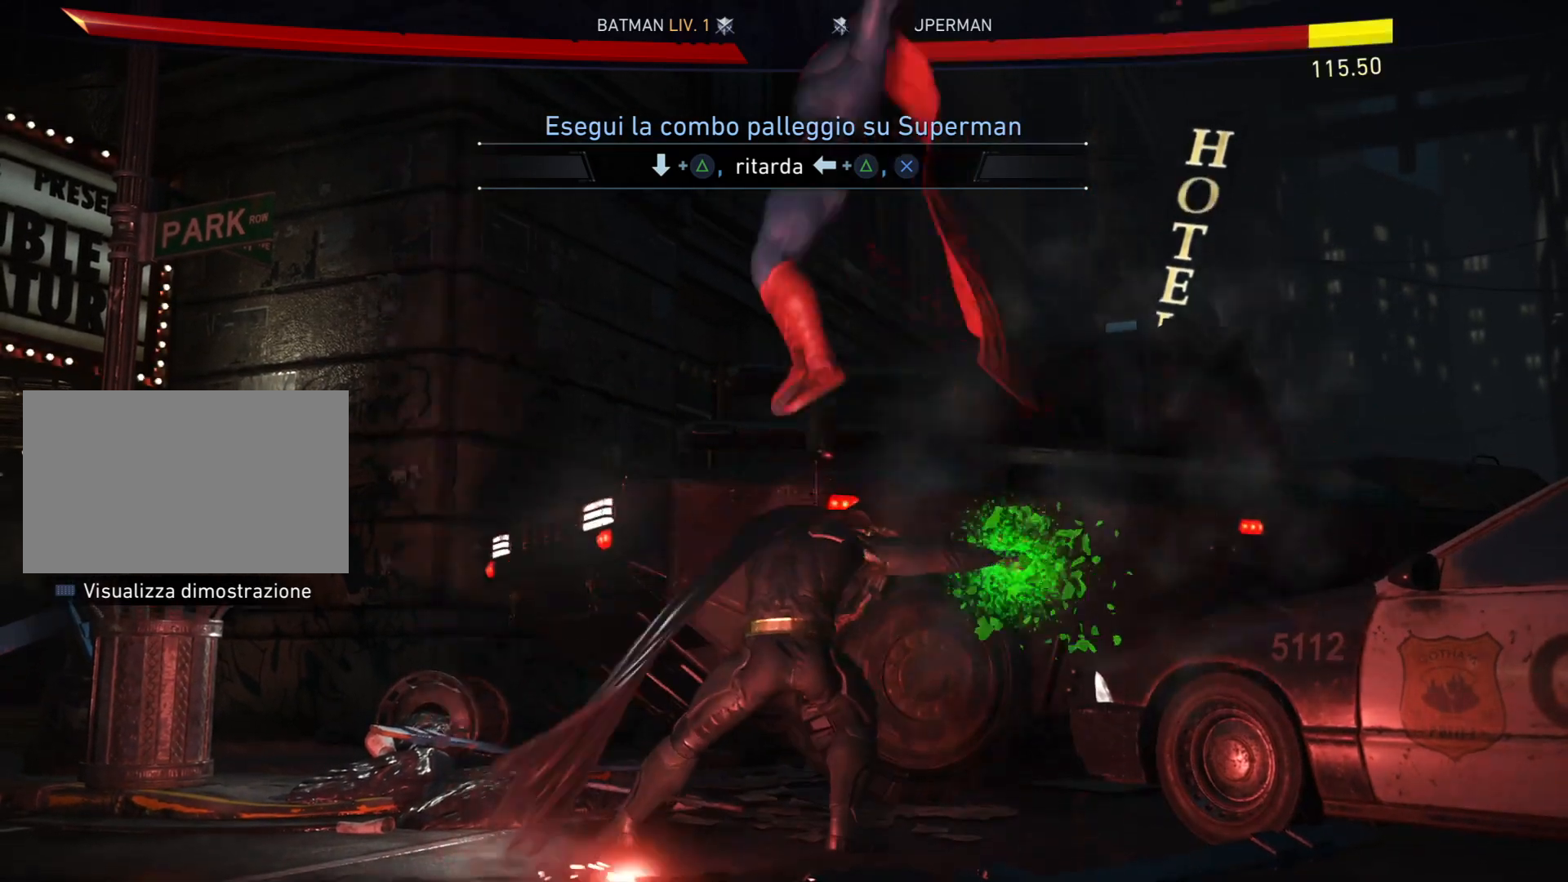
{"buttons": ["CROSS", "SQUARE", "TRIANGLE"], "right_stick": "center", "events": [[334, "SQUARE", "down"], [367, "TRIANGLE", "down"], [401, "CROSS", "down"]]}
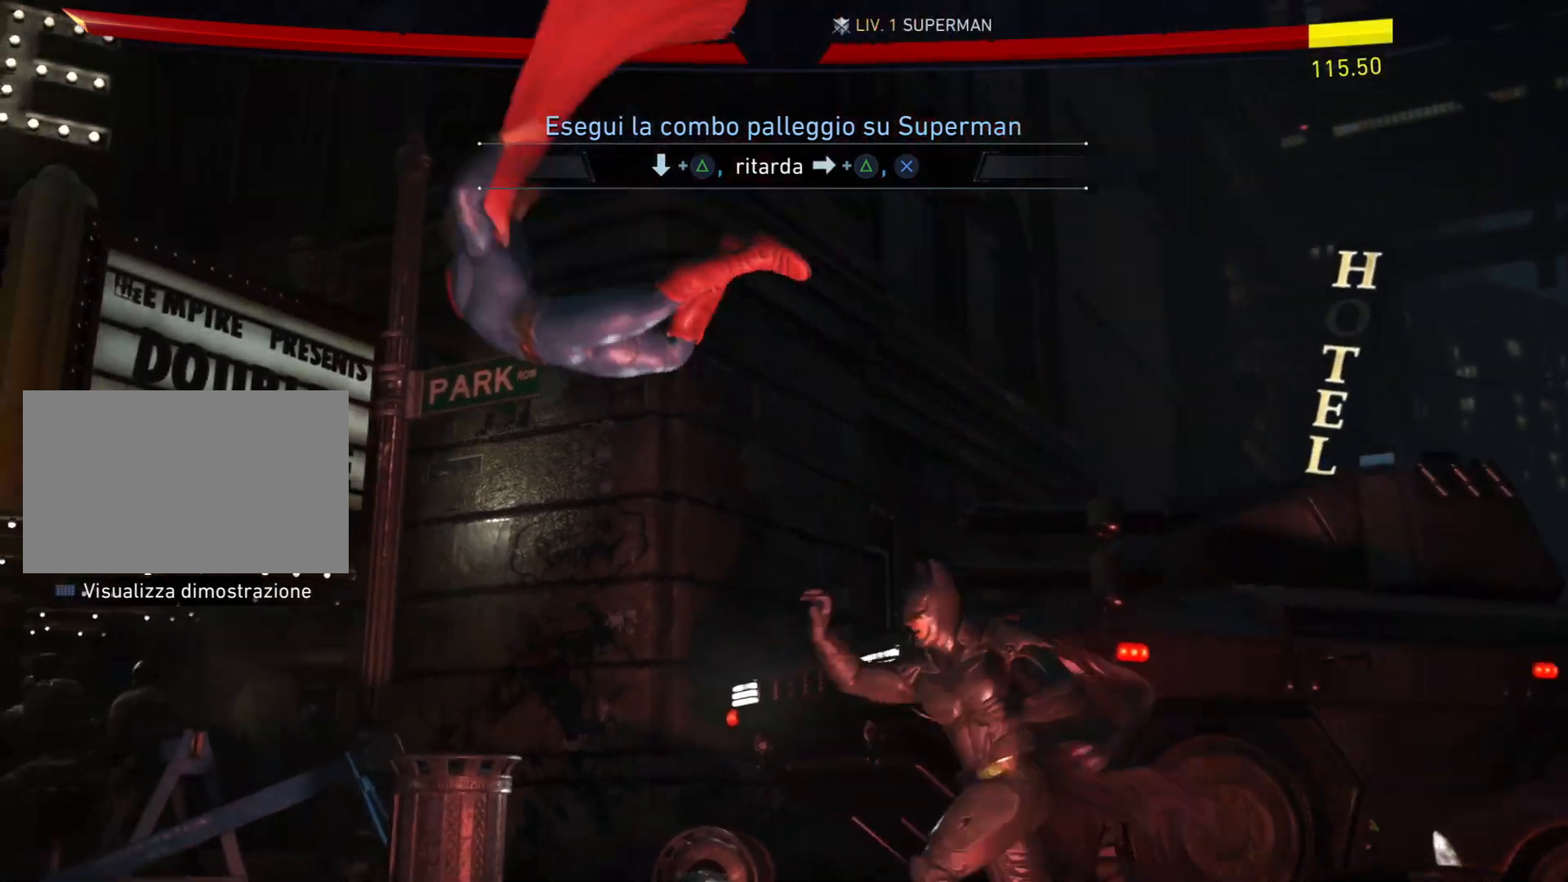
{"buttons": [], "right_stick": "center", "events": [[33, "CROSS", "up"], [66, "CIRCLE", "down"], [66, "SQUARE", "up"], [200, "DPAD_LEFT", "down"], [267, "CIRCLE", "up"], [267, "TRIANGLE", "up"], [400, "DPAD_LEFT", "up"]]}
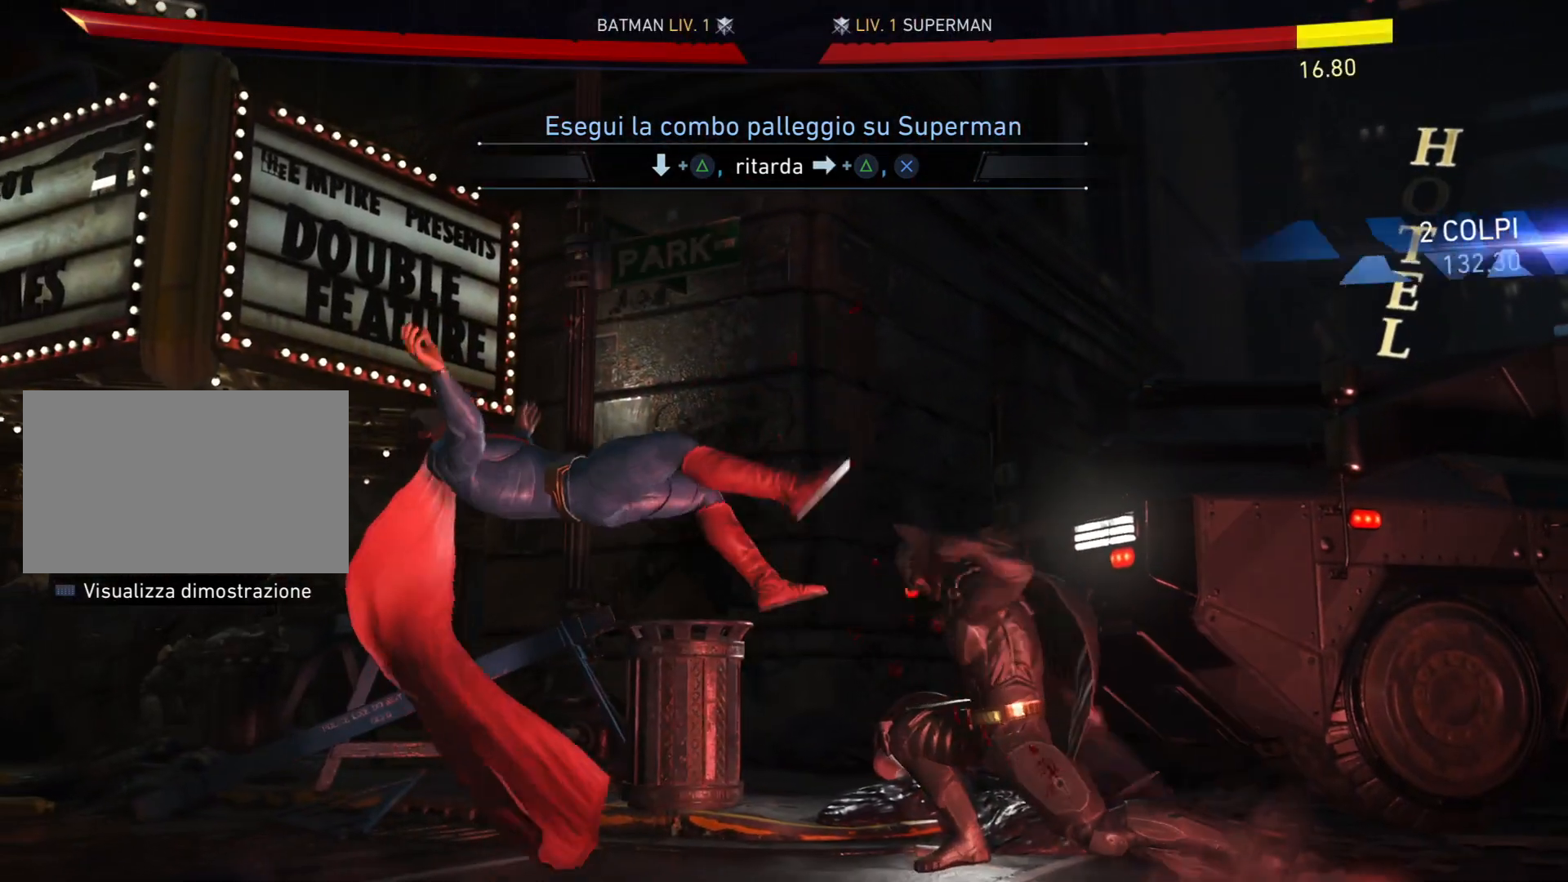
{"buttons": [], "right_stick": "center", "events": [[34, "DPAD_LEFT", "down"], [134, "DPAD_LEFT", "up"], [234, "DPAD_LEFT", "down"], [501, "DPAD_LEFT", "up"]]}
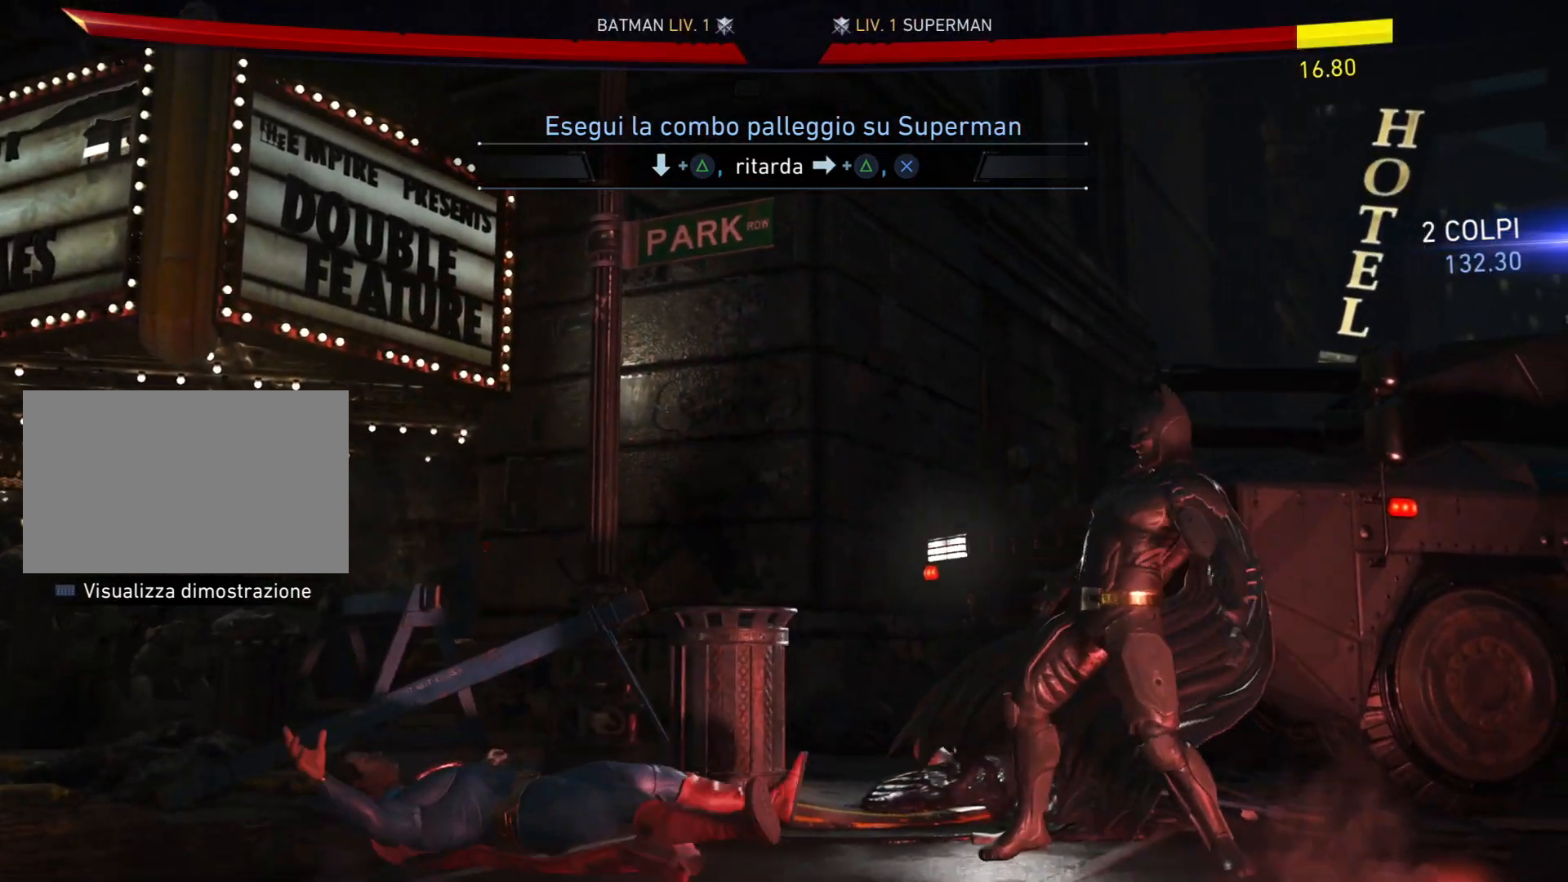
{"buttons": ["DPAD_LEFT"], "right_stick": "center", "events": [[133, "DPAD_LEFT", "down"], [267, "DPAD_LEFT", "up"], [433, "DPAD_LEFT", "down"]]}
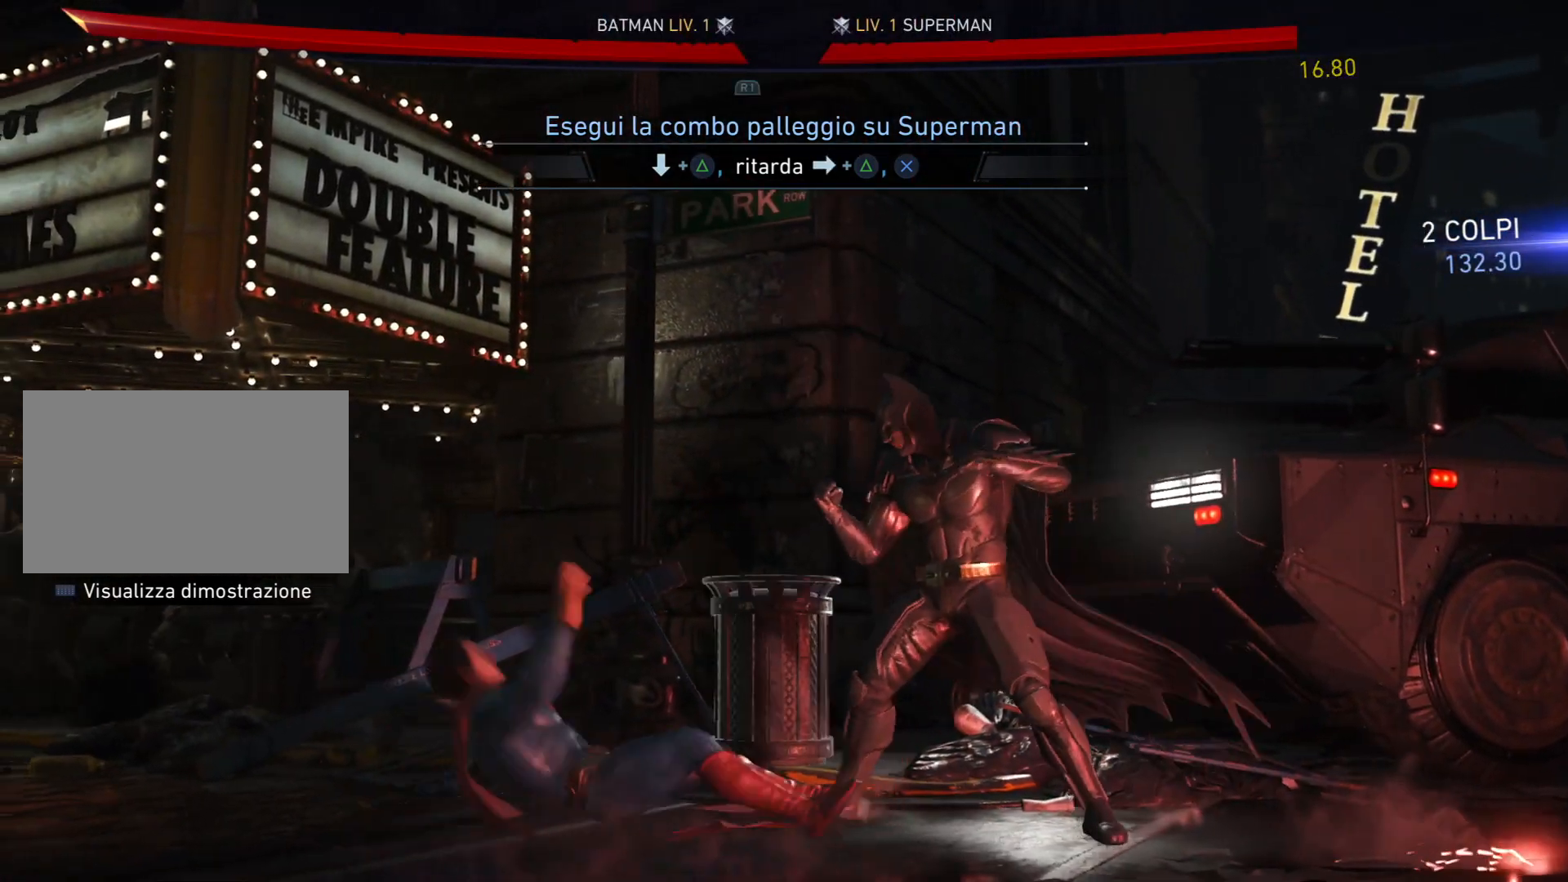
{"buttons": [], "right_stick": "center", "events": [[67, "DPAD_LEFT", "up"], [134, "DPAD_LEFT", "down"], [301, "DPAD_LEFT", "up"]]}
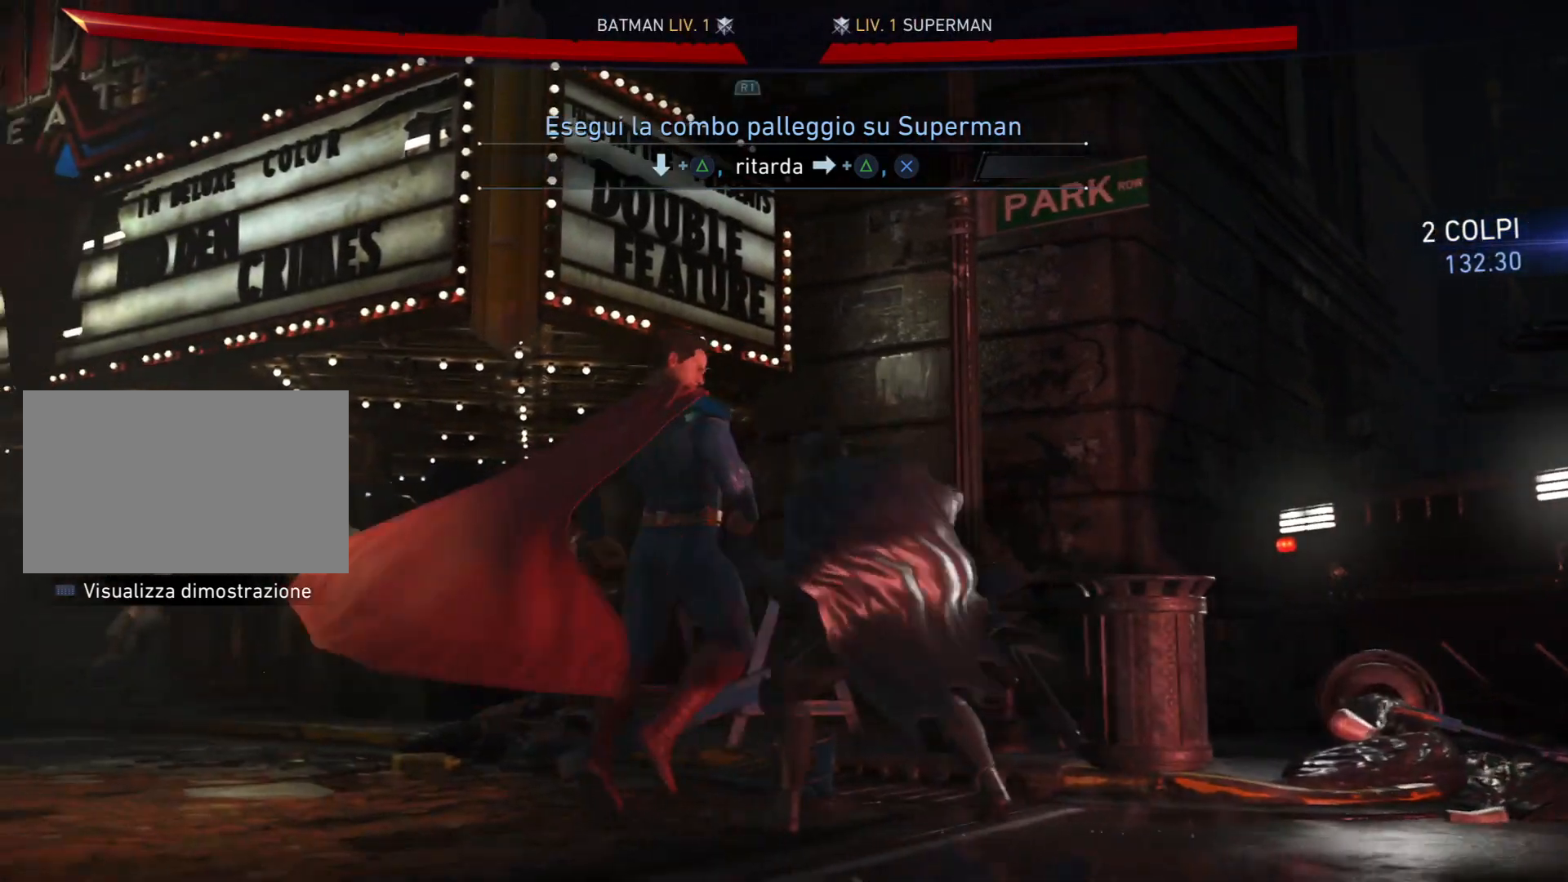
{"buttons": [], "right_stick": "center", "events": []}
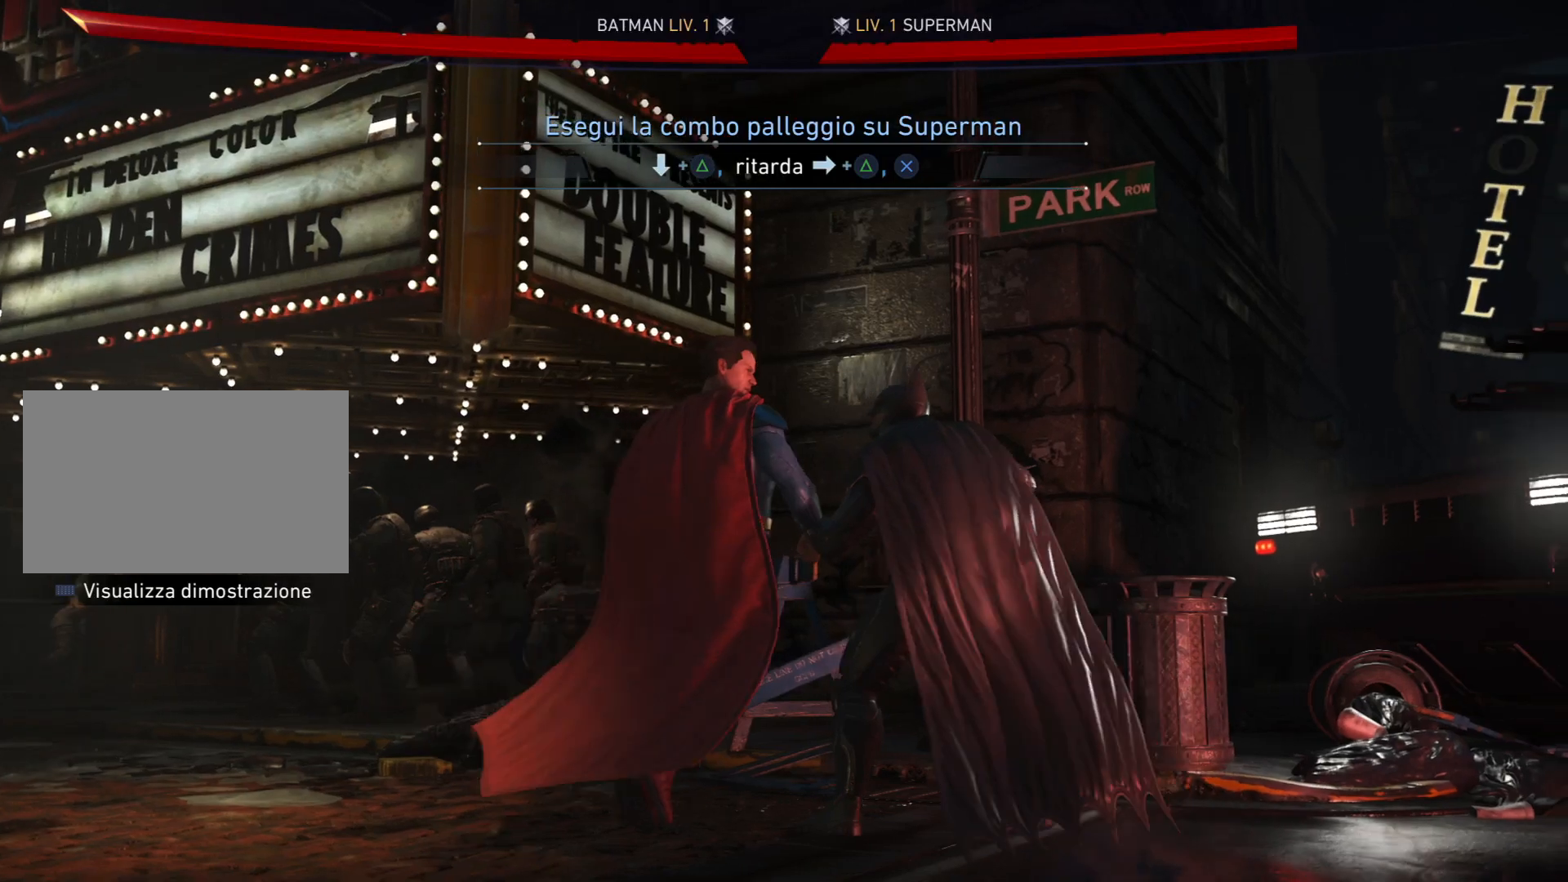
{"buttons": [], "right_stick": "center", "events": []}
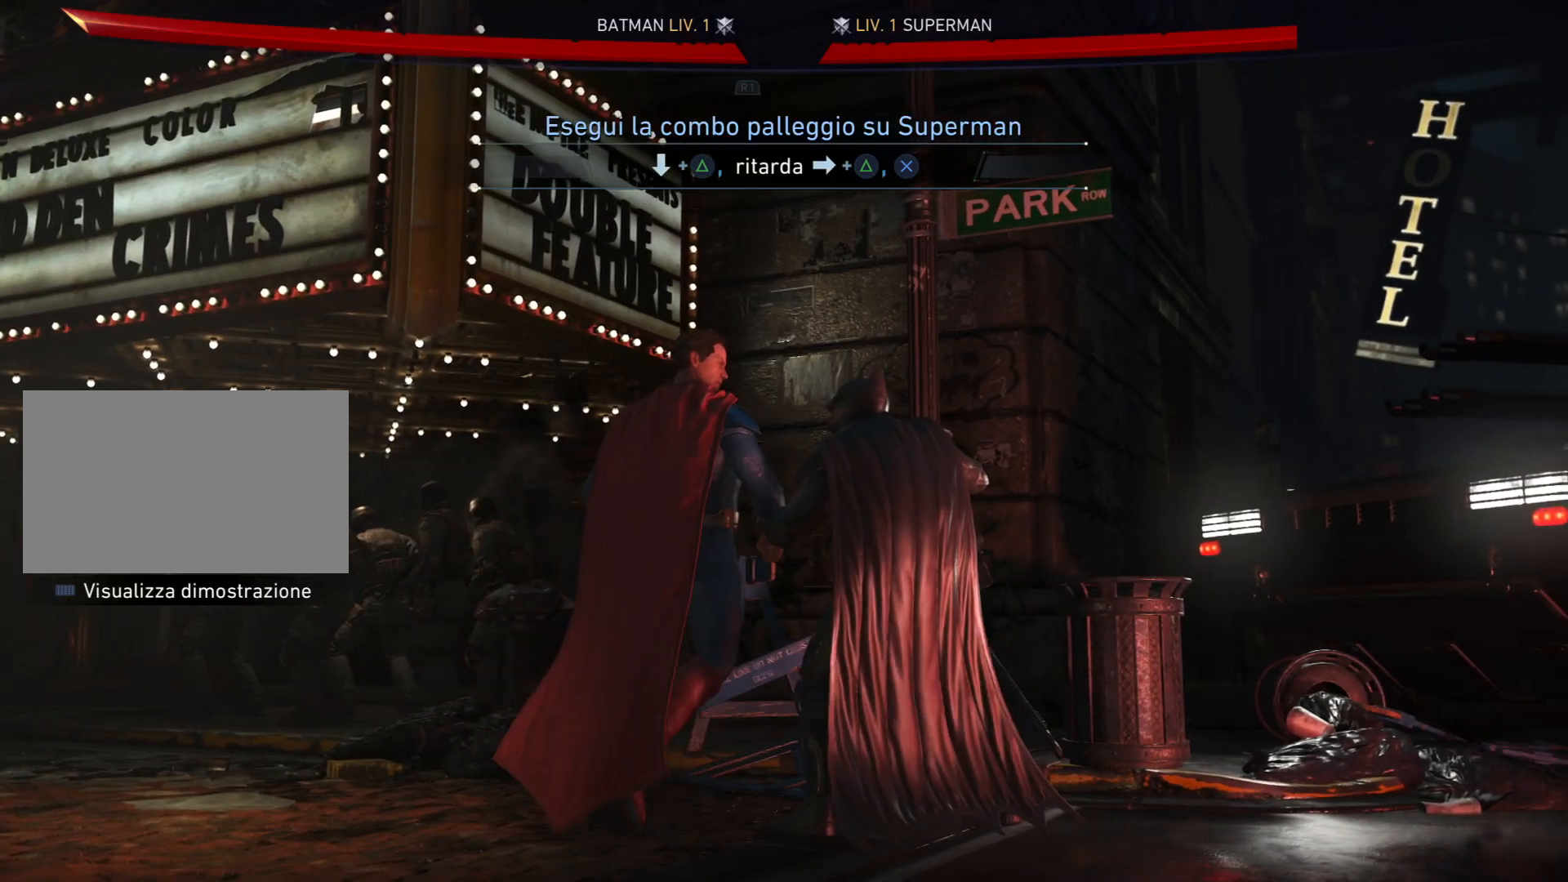
{"buttons": [], "right_stick": "center", "events": []}
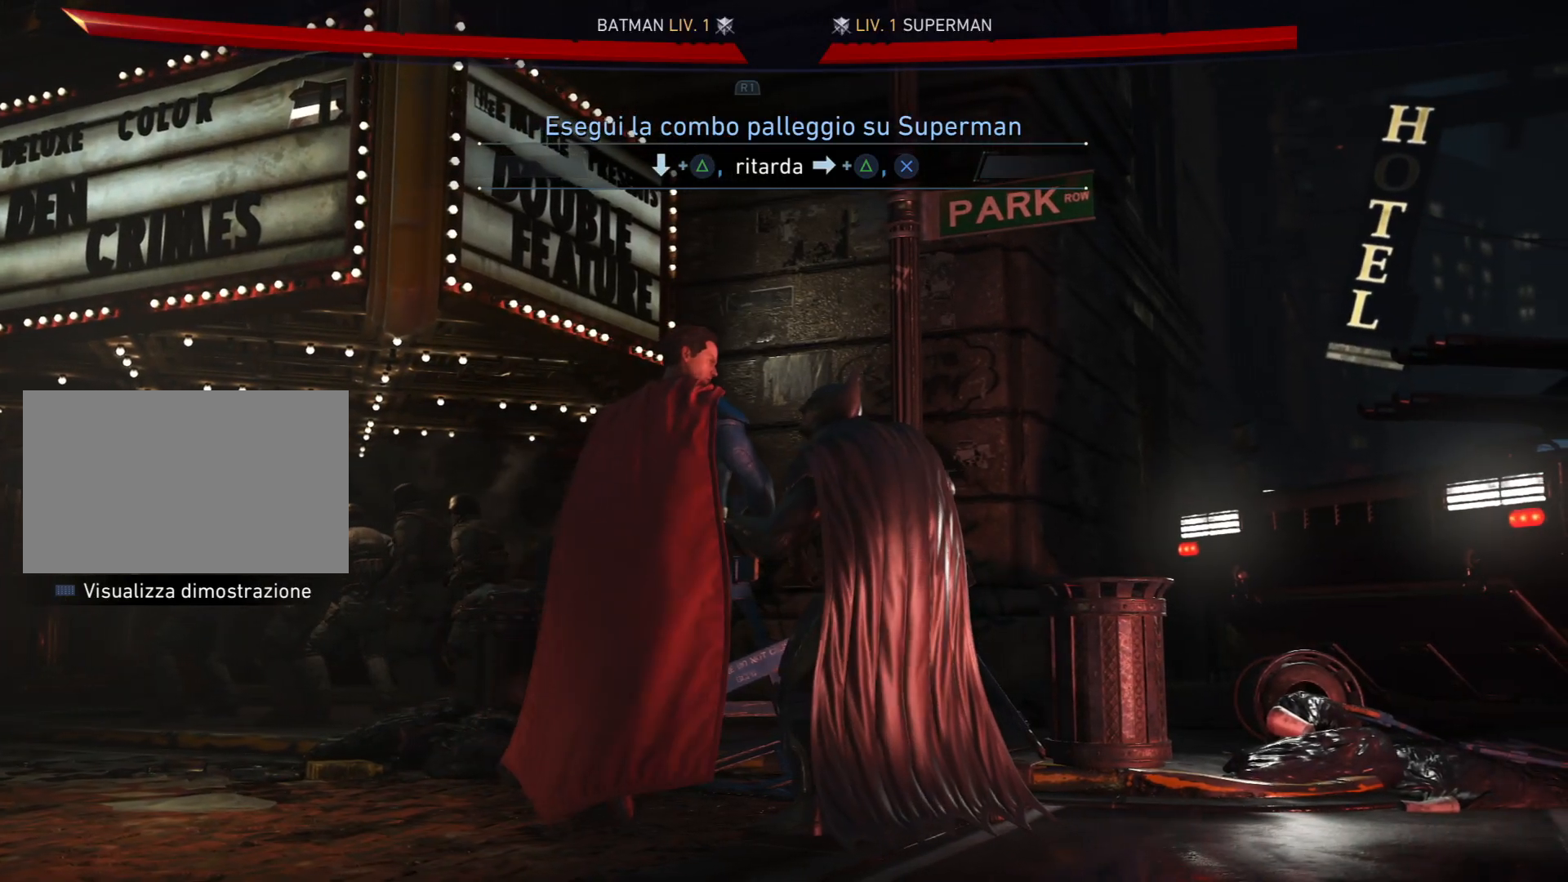
{"buttons": [], "right_stick": "center", "events": []}
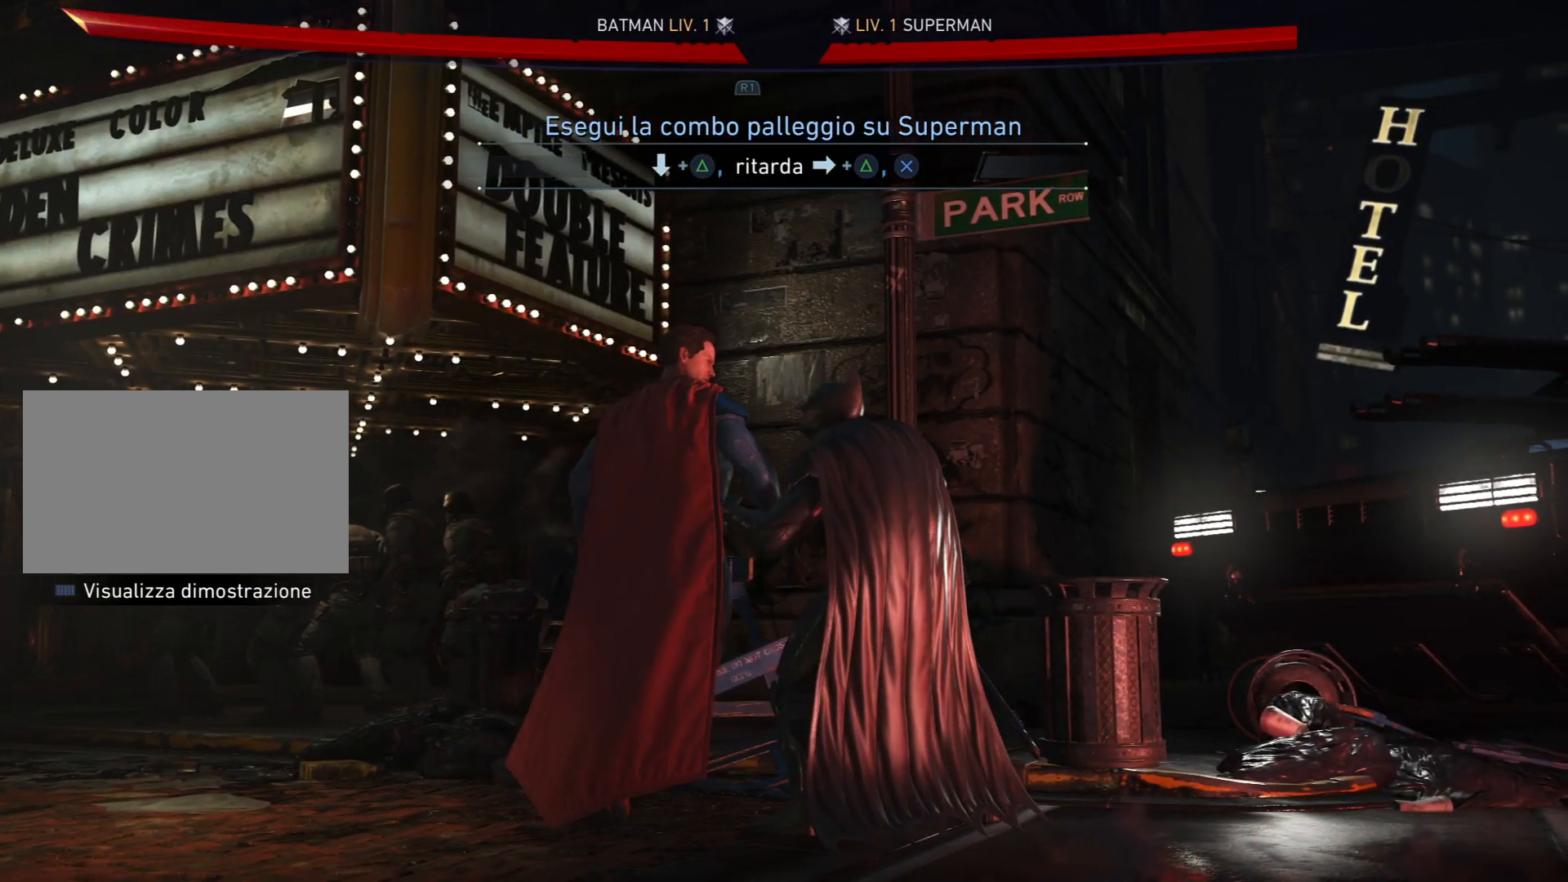
{"buttons": [], "right_stick": "center", "events": []}
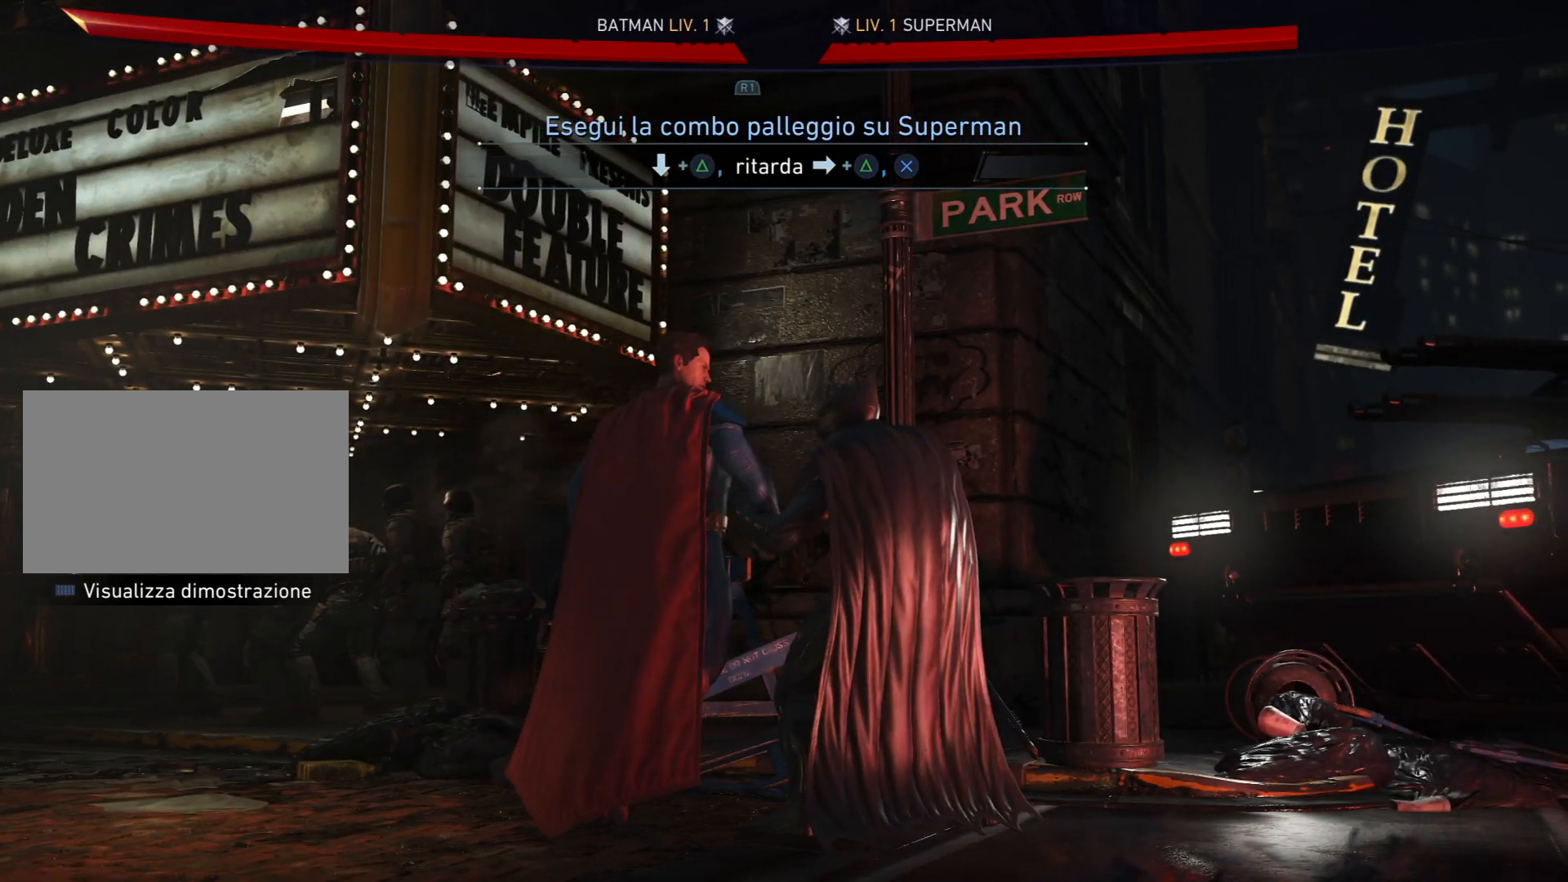
{"buttons": [], "right_stick": "center", "events": []}
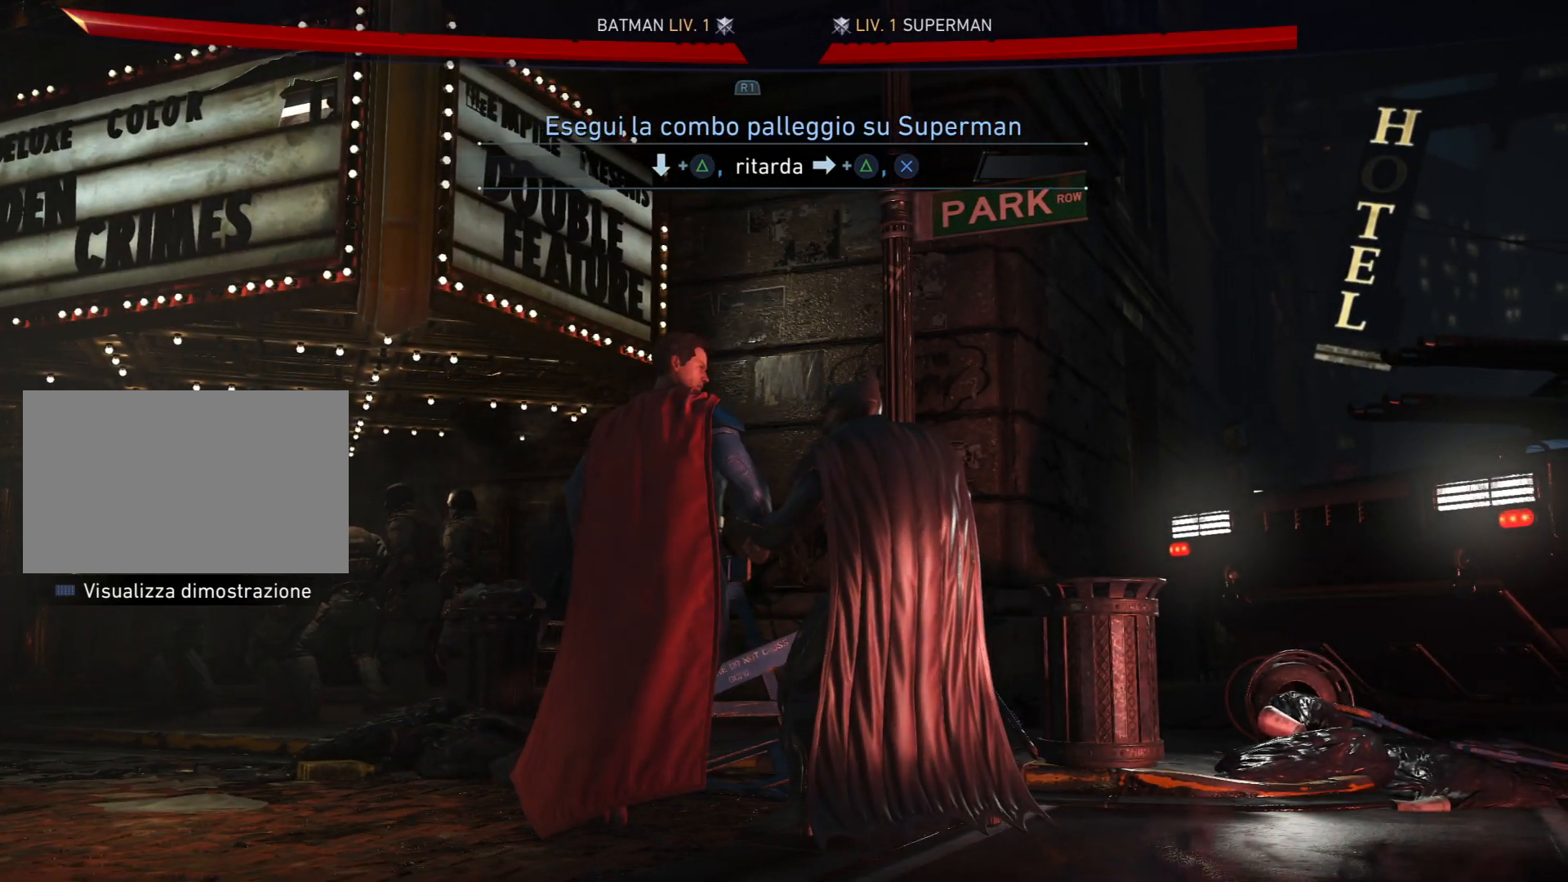
{"buttons": [], "right_stick": "center", "events": []}
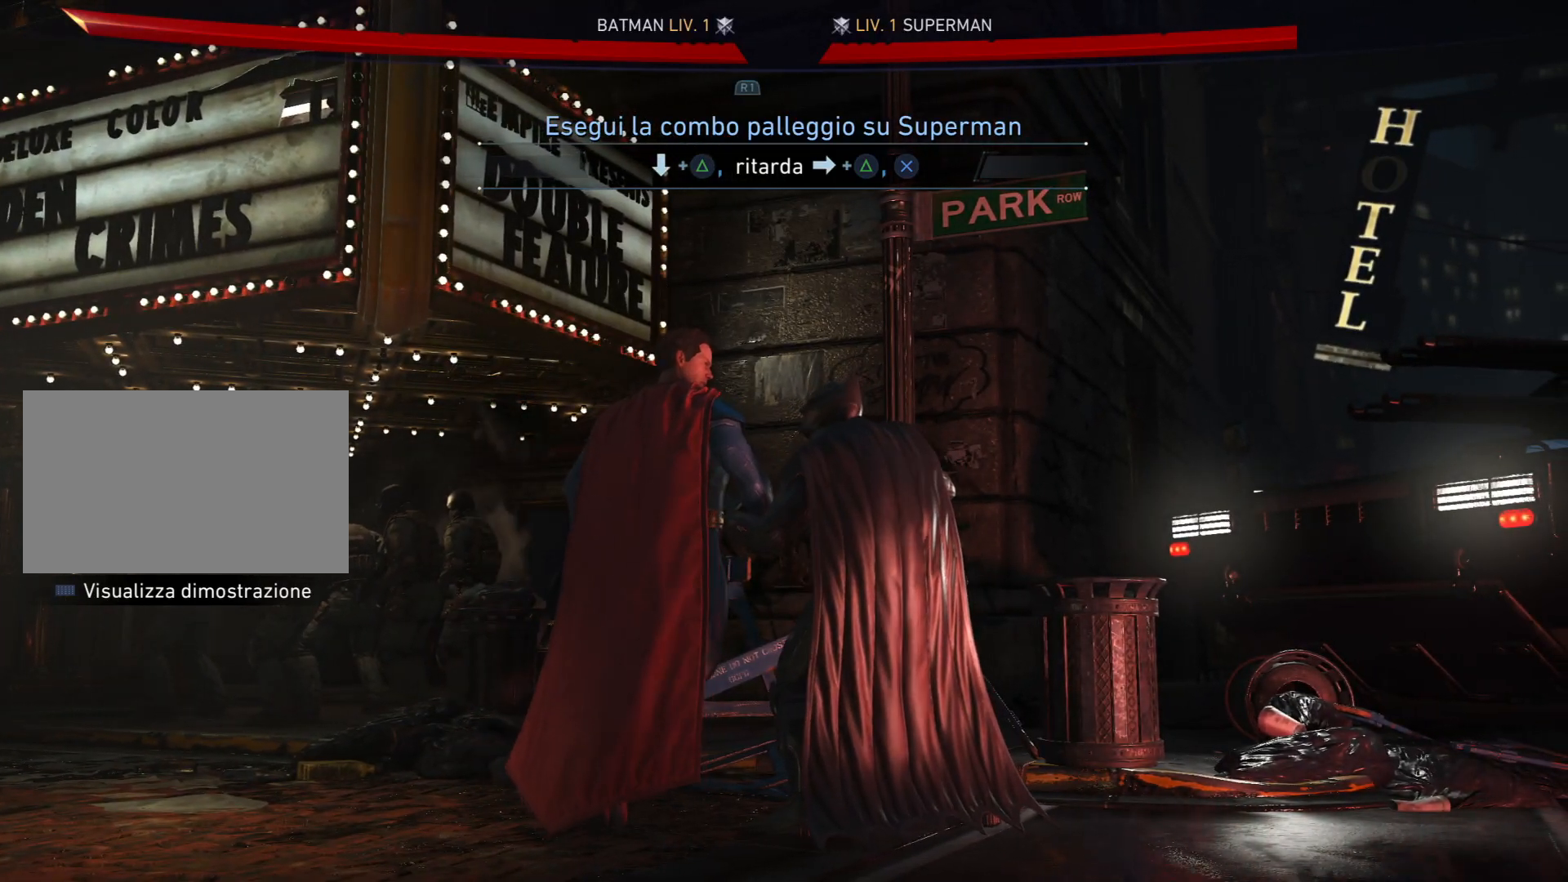
{"buttons": ["DPAD_RIGHT"], "right_stick": "center", "events": [[133, "DPAD_DOWN", "down"], [200, "TRIANGLE", "down"], [334, "DPAD_DOWN", "up"], [400, "TRIANGLE", "up"], [500, "DPAD_RIGHT", "down"]]}
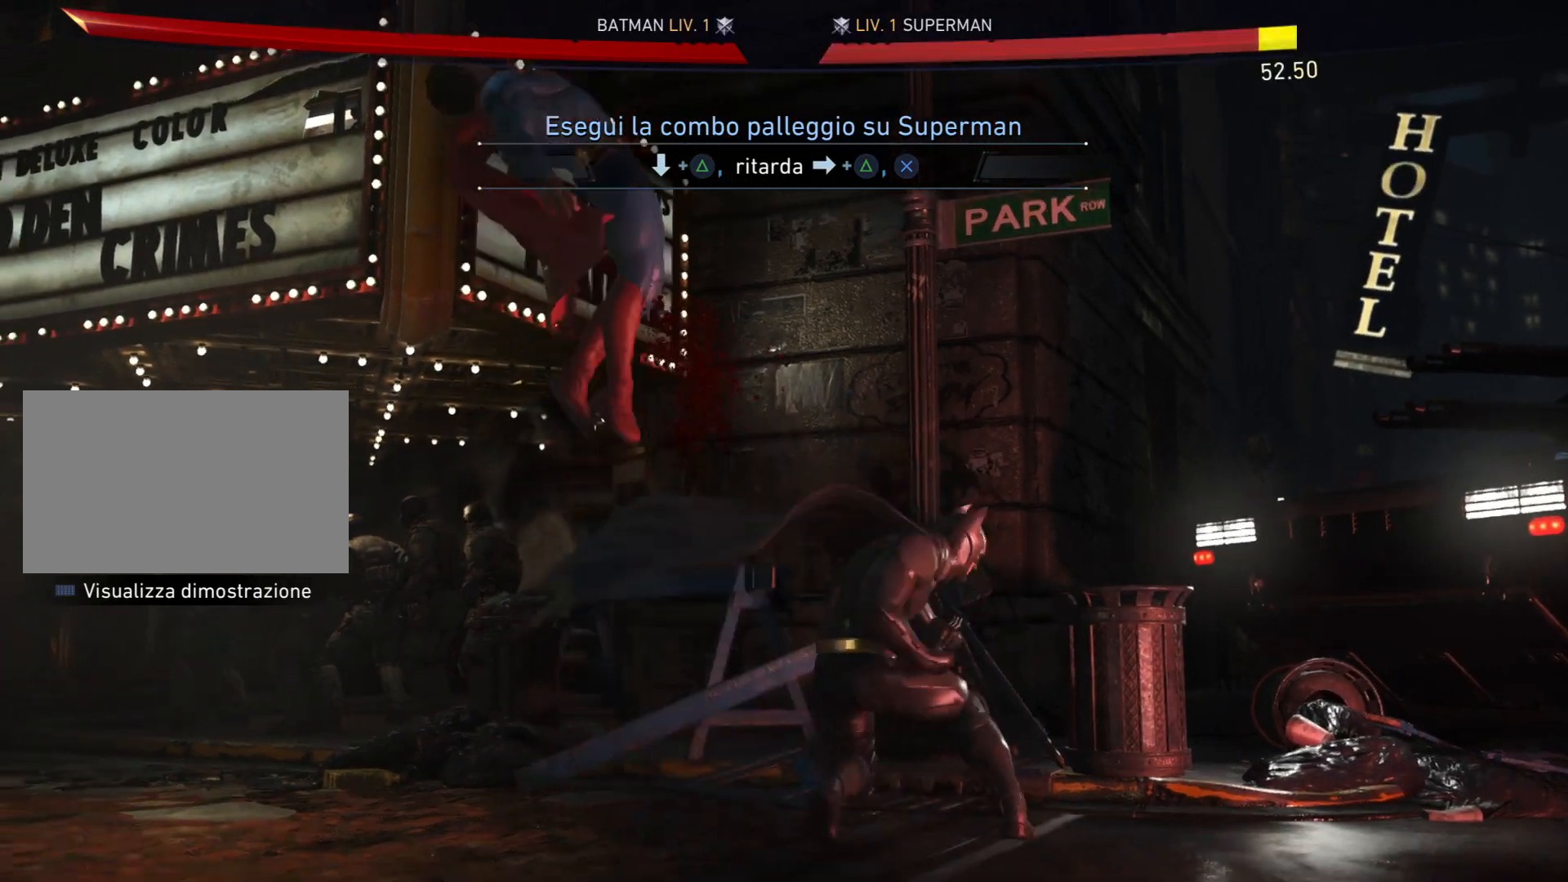
{"buttons": ["TRIANGLE", "DPAD_RIGHT"], "right_stick": "center", "events": [[67, "TRIANGLE", "down"]]}
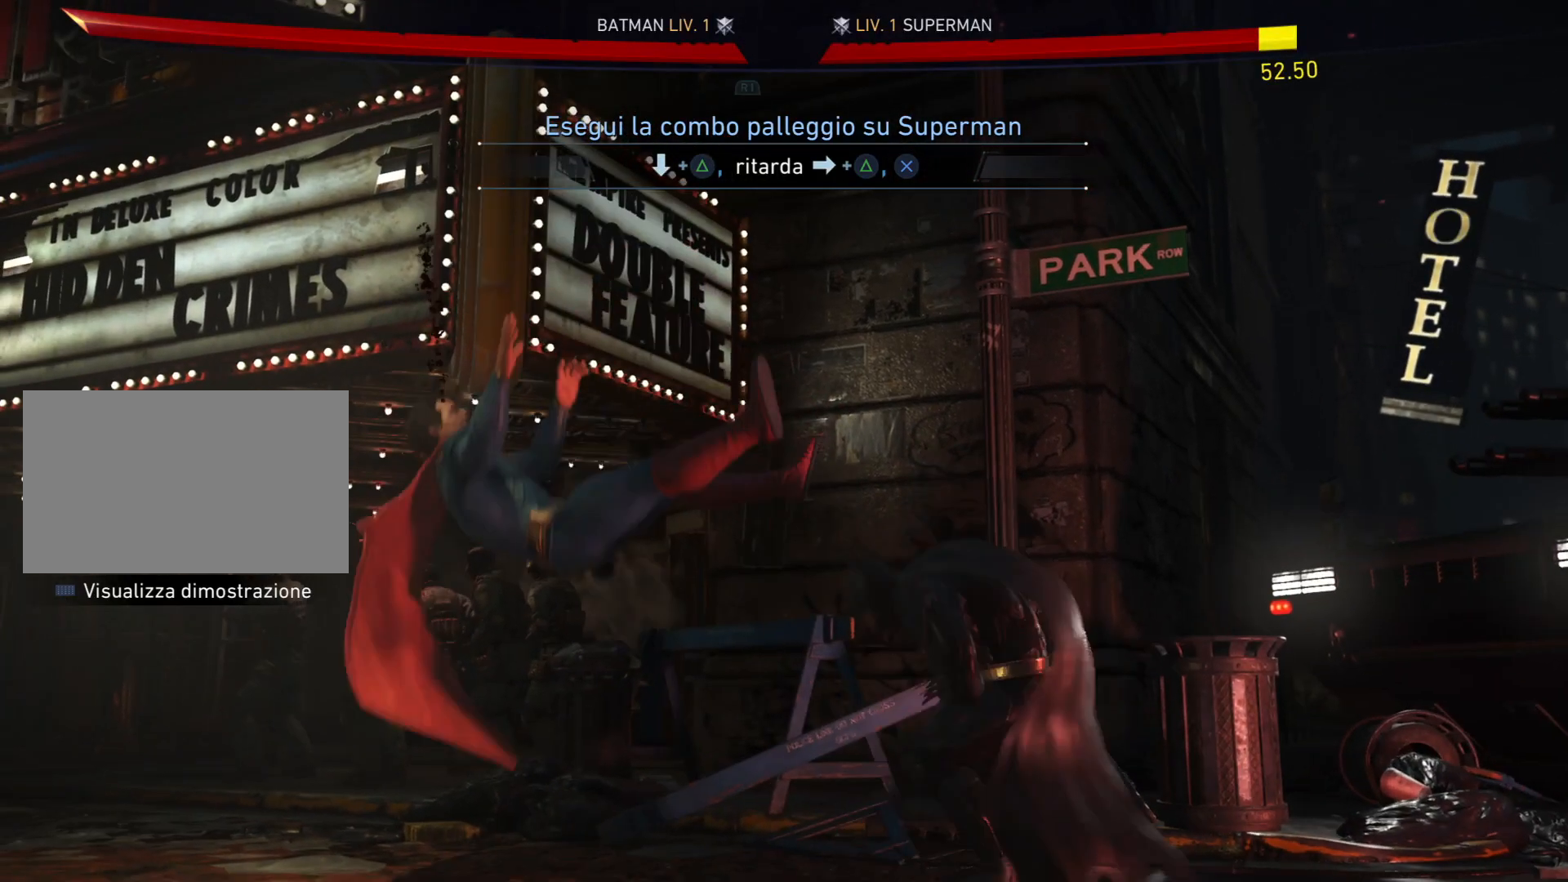
{"buttons": ["DPAD_RIGHT"], "right_stick": "center", "events": [[133, "TRIANGLE", "up"], [200, "CROSS", "down"], [367, "CROSS", "up"]]}
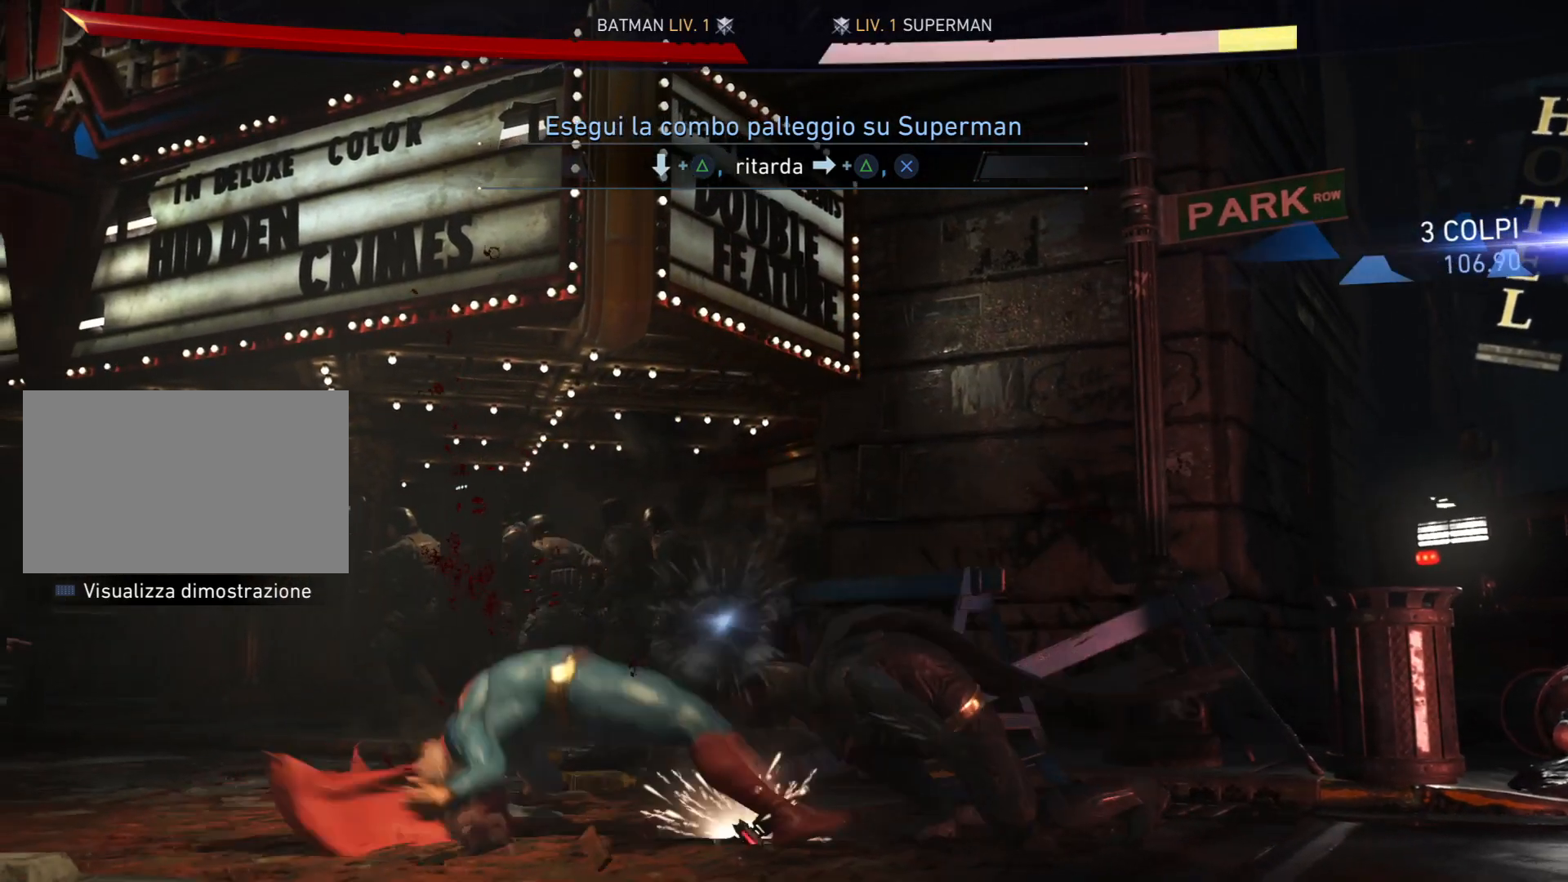
{"buttons": ["DPAD_RIGHT"], "right_stick": "center", "events": [[134, "CROSS", "down"], [301, "CROSS", "up"]]}
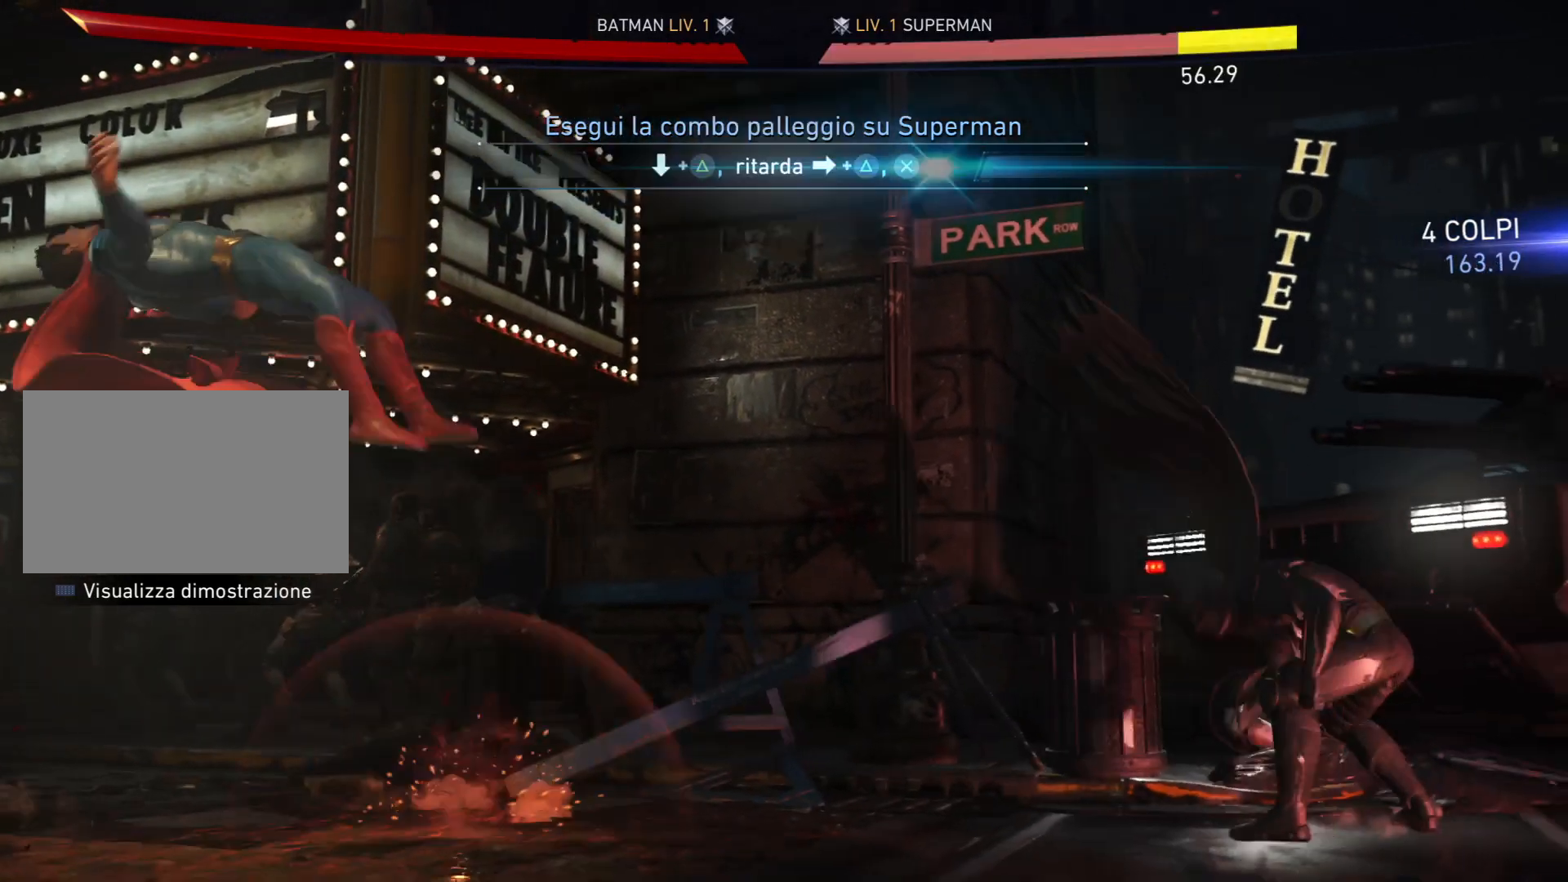
{"buttons": ["DPAD_RIGHT"], "right_stick": "center", "events": []}
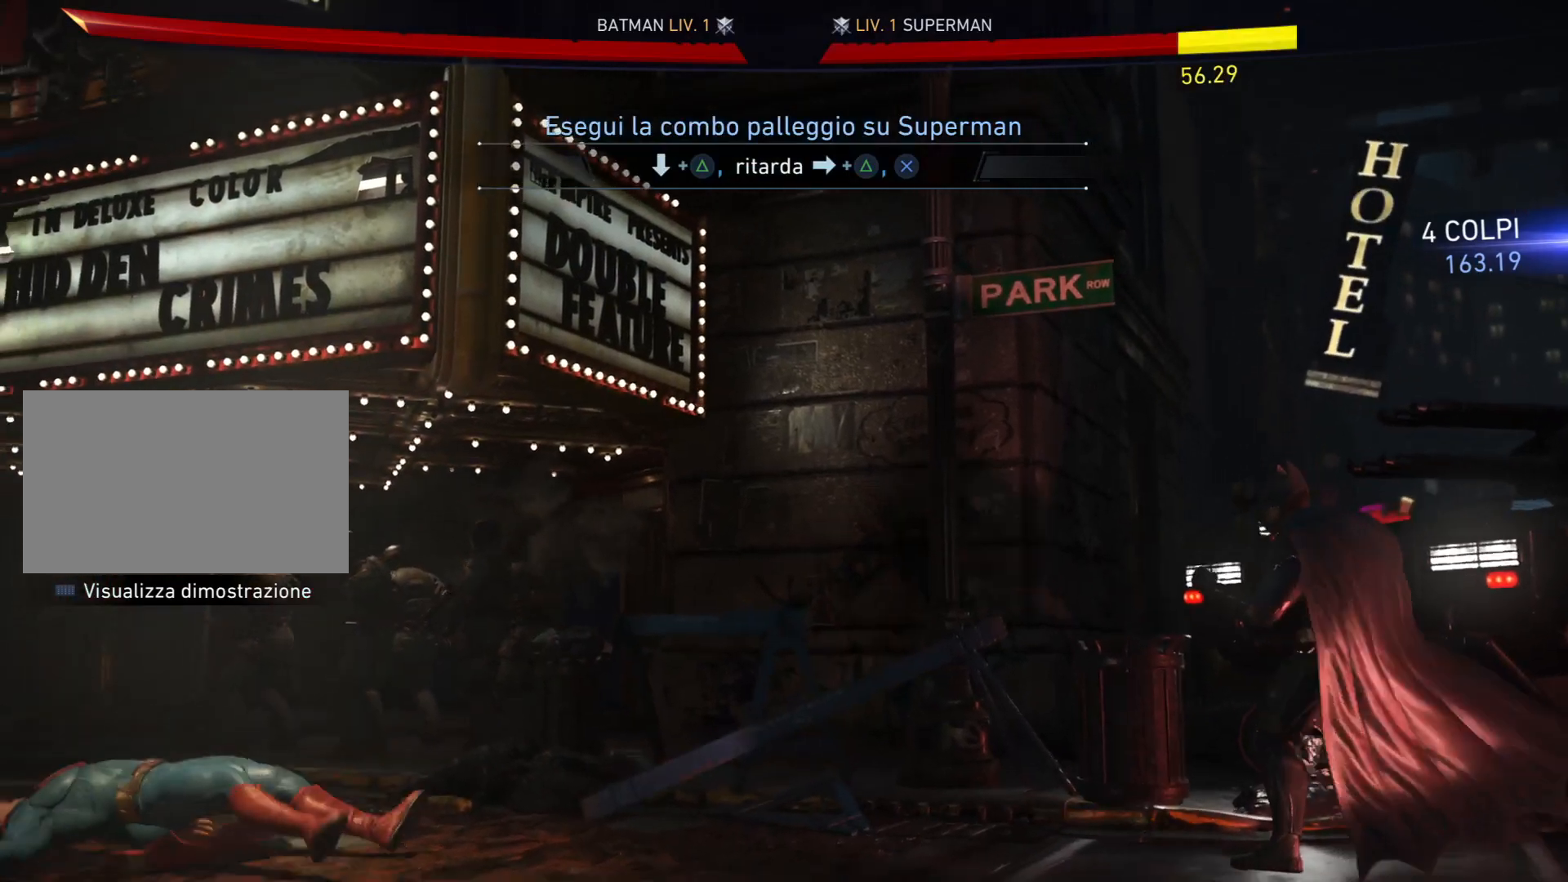
{"buttons": [], "right_stick": "center"}
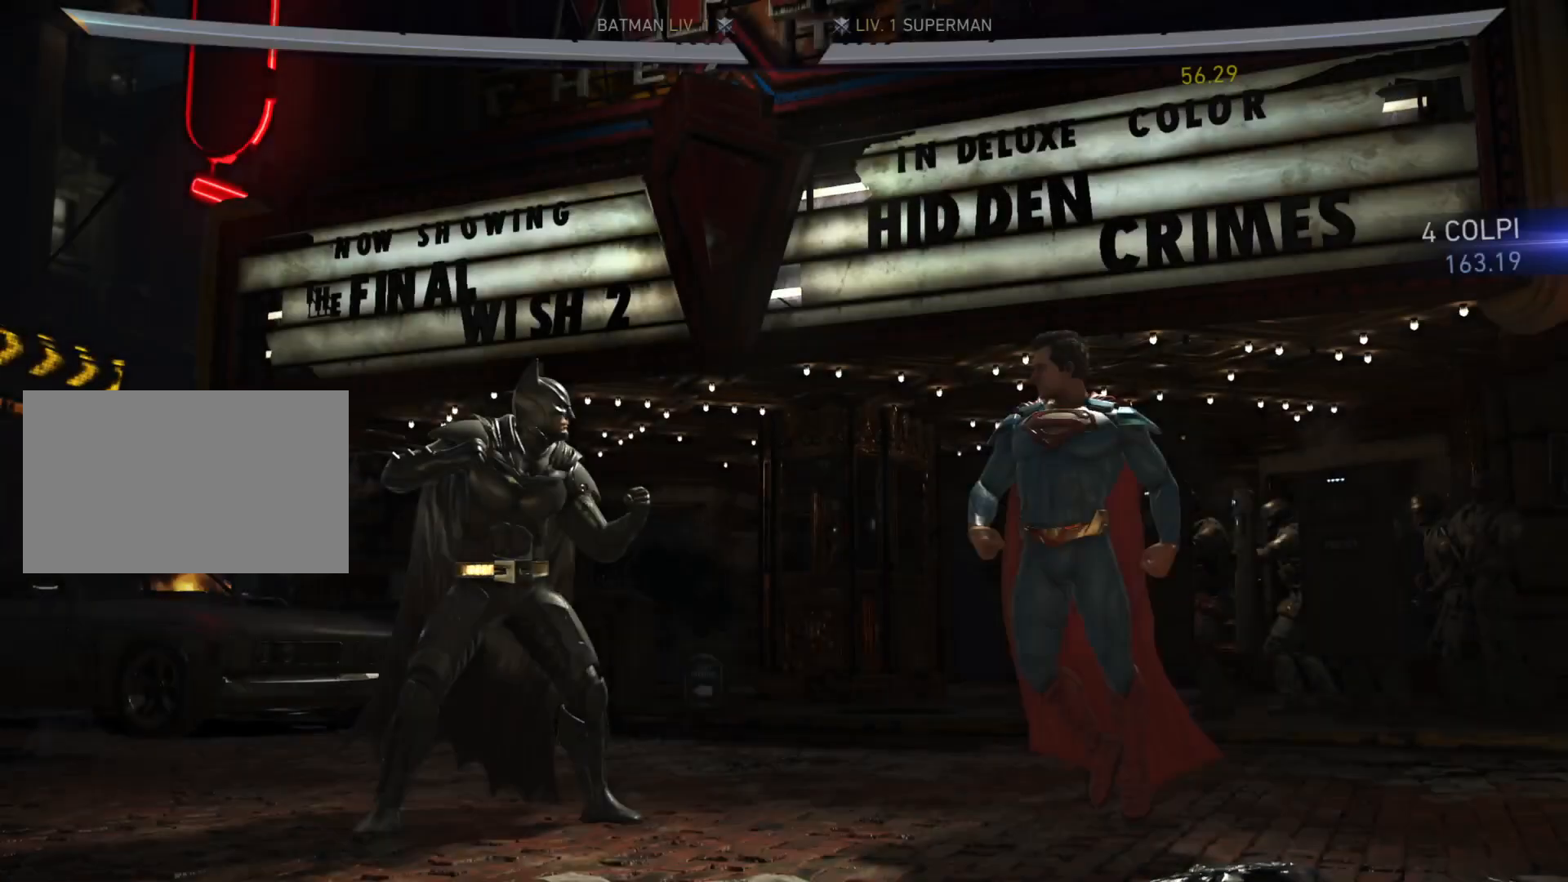
{"buttons": [], "right_stick": "center", "events": []}
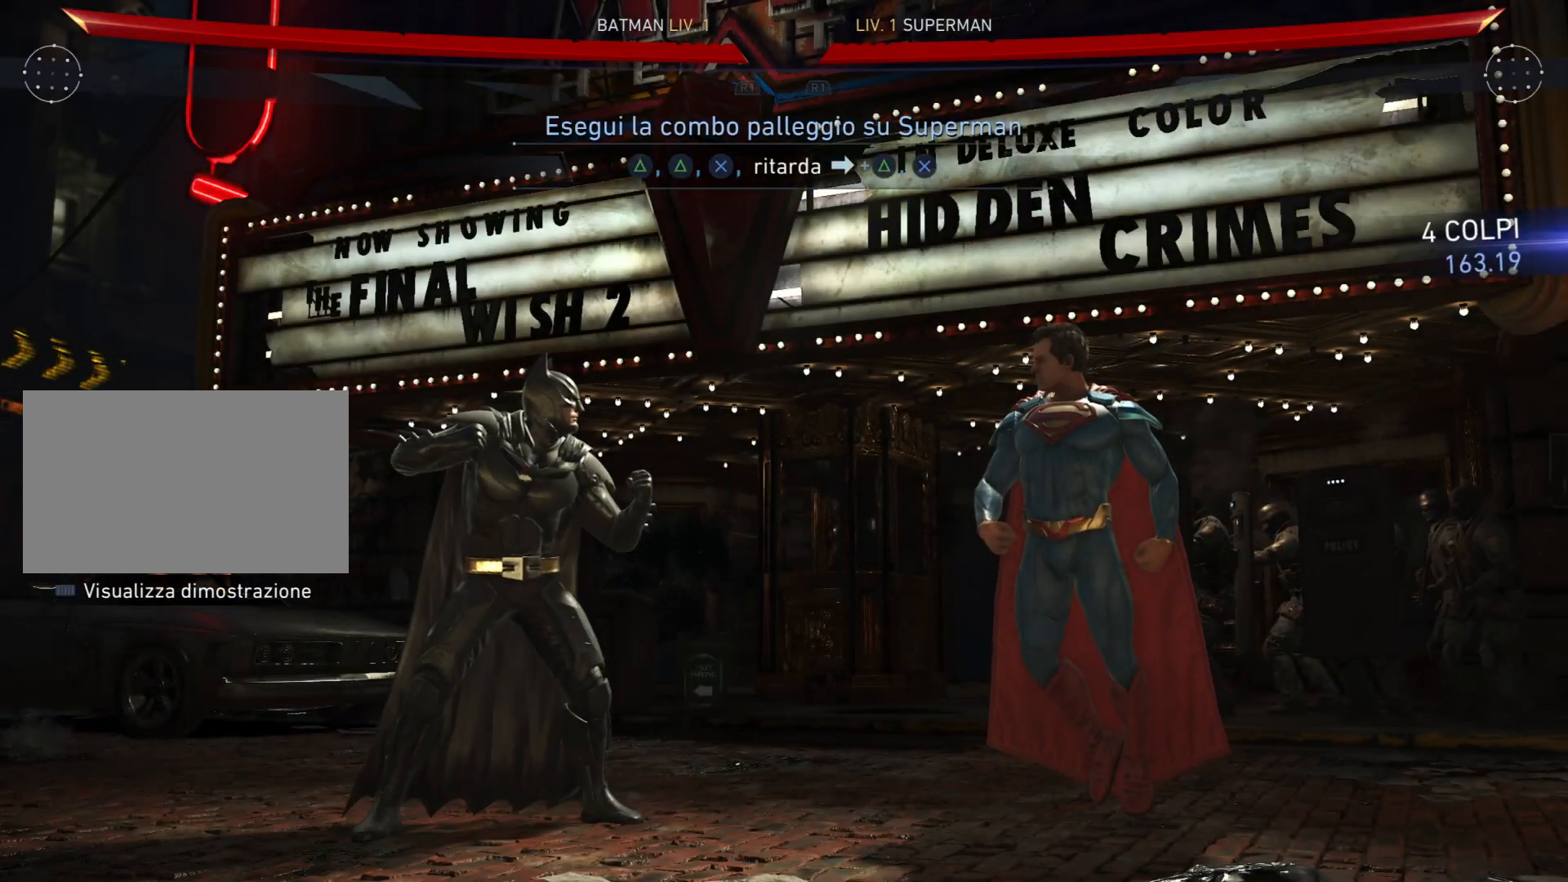
{"buttons": [], "right_stick": "center", "events": []}
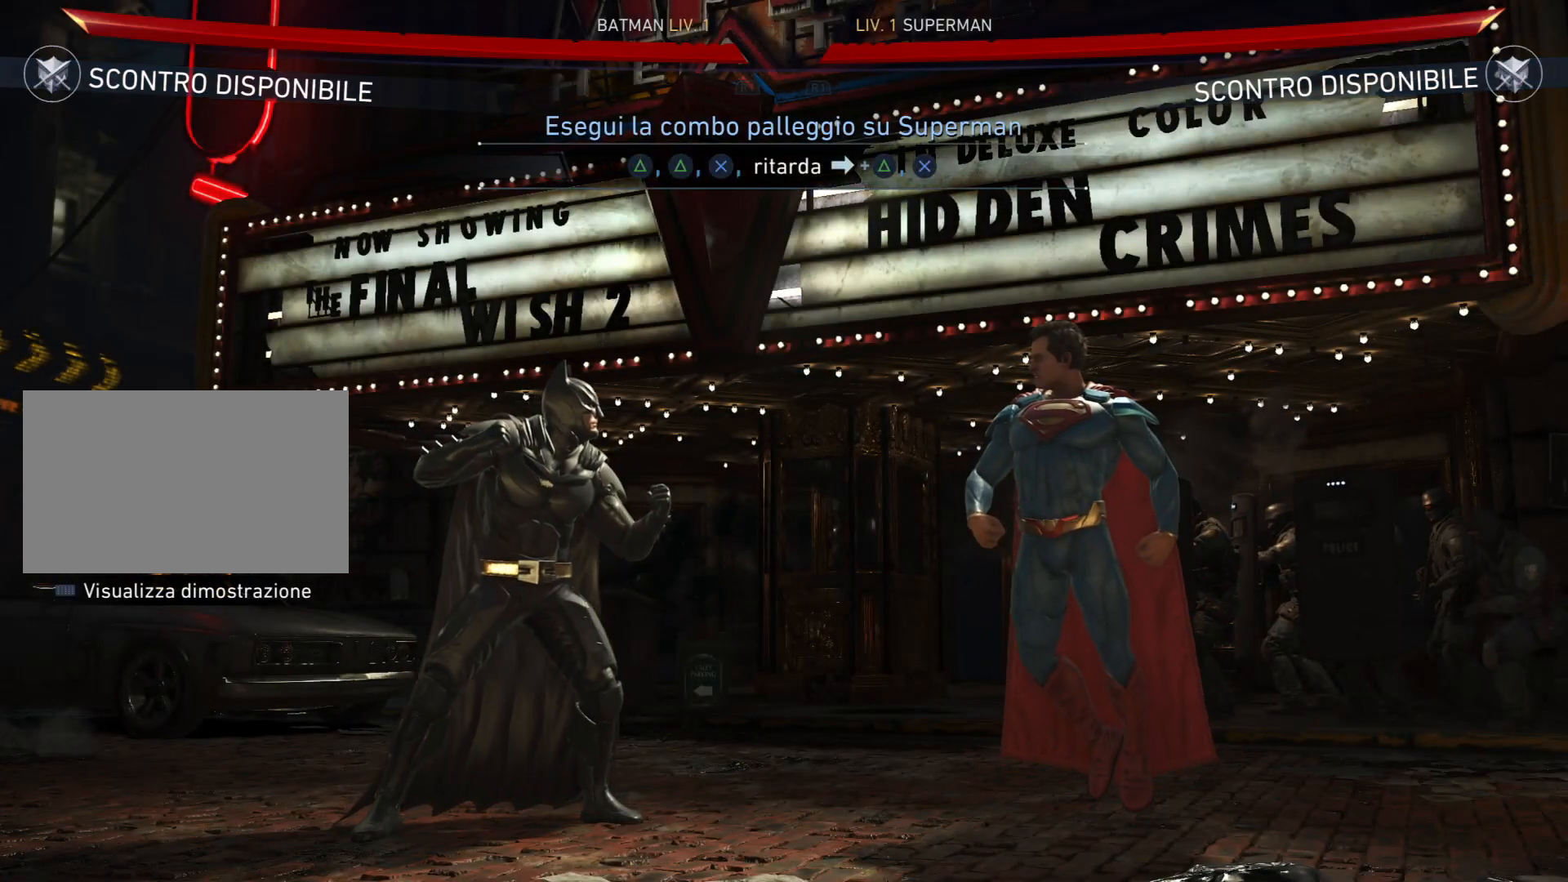
{"buttons": ["DPAD_RIGHT"], "right_stick": "center", "events": [[334, "DPAD_RIGHT", "down"], [434, "DPAD_RIGHT", "up"], [500, "DPAD_RIGHT", "down"]]}
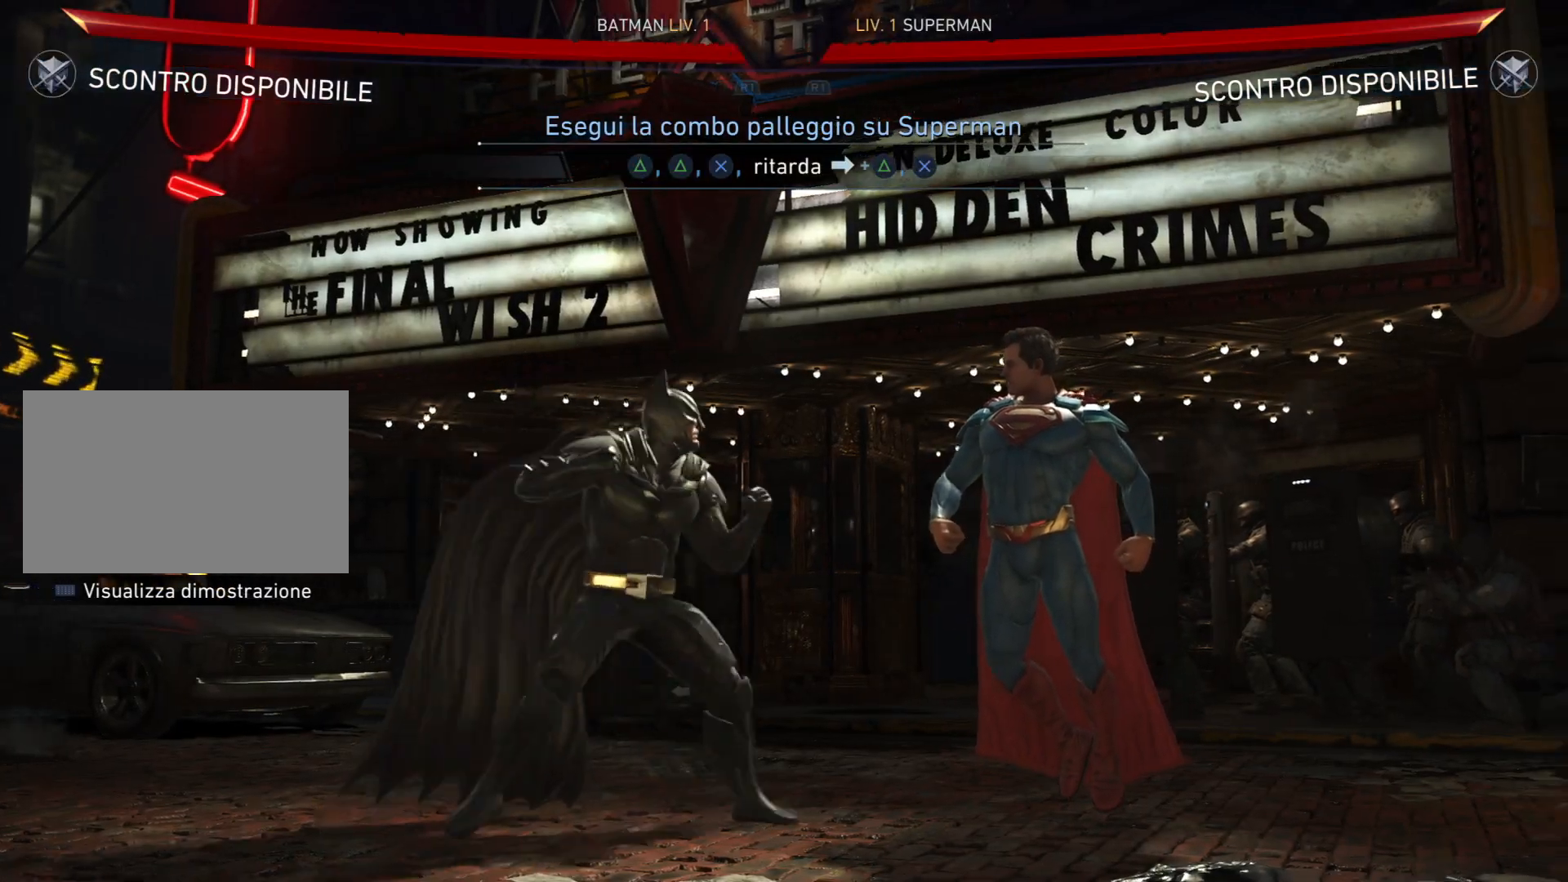
{"buttons": [], "right_stick": "center", "events": [[334, "DPAD_RIGHT", "up"]]}
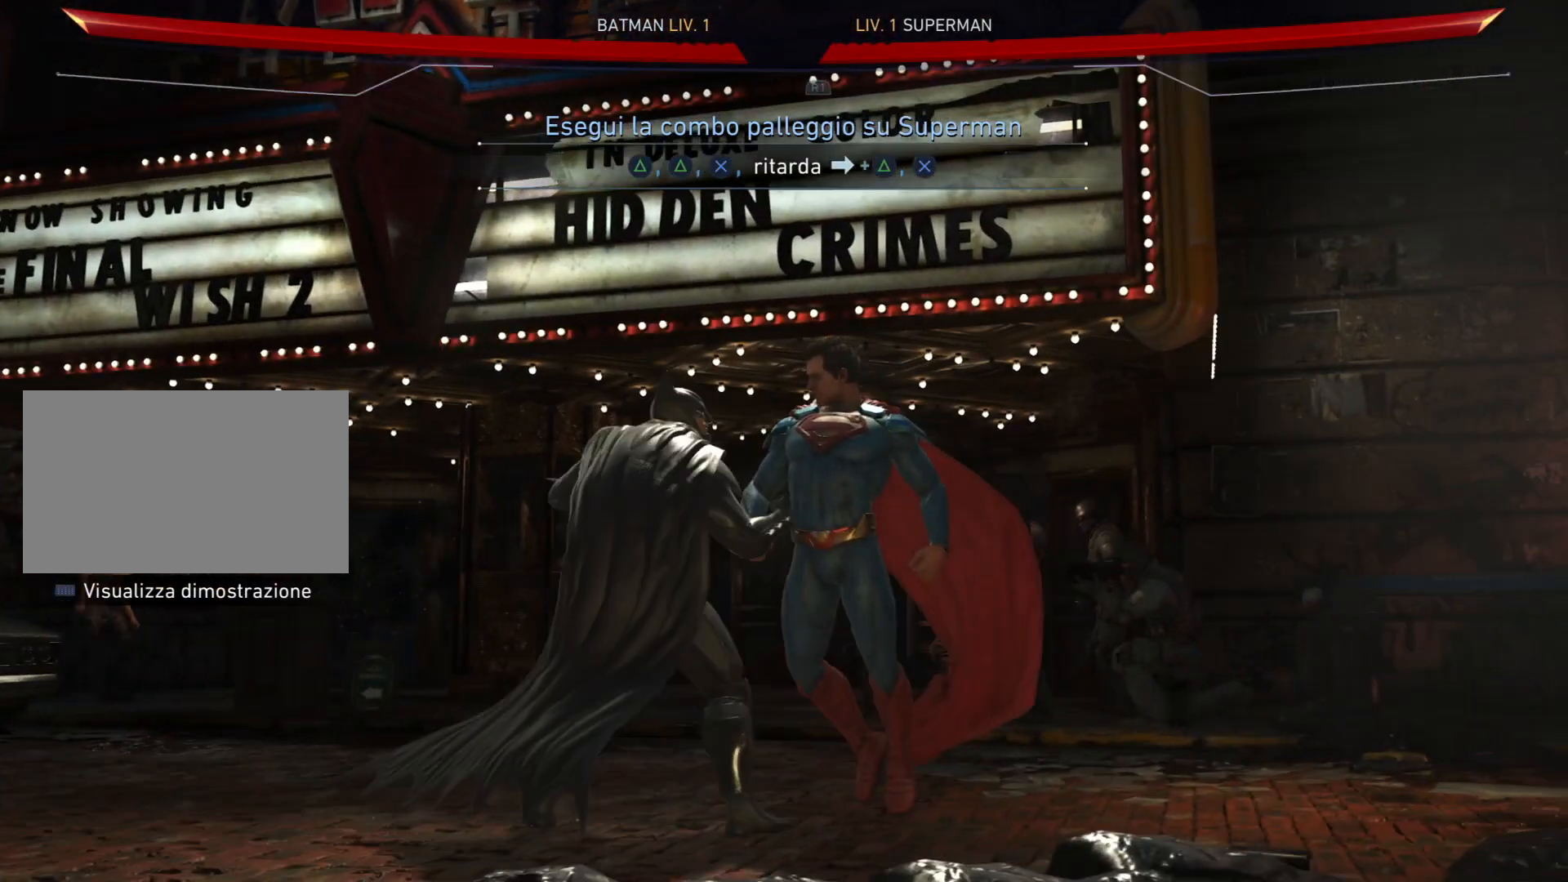
{"buttons": [], "right_stick": "center", "events": []}
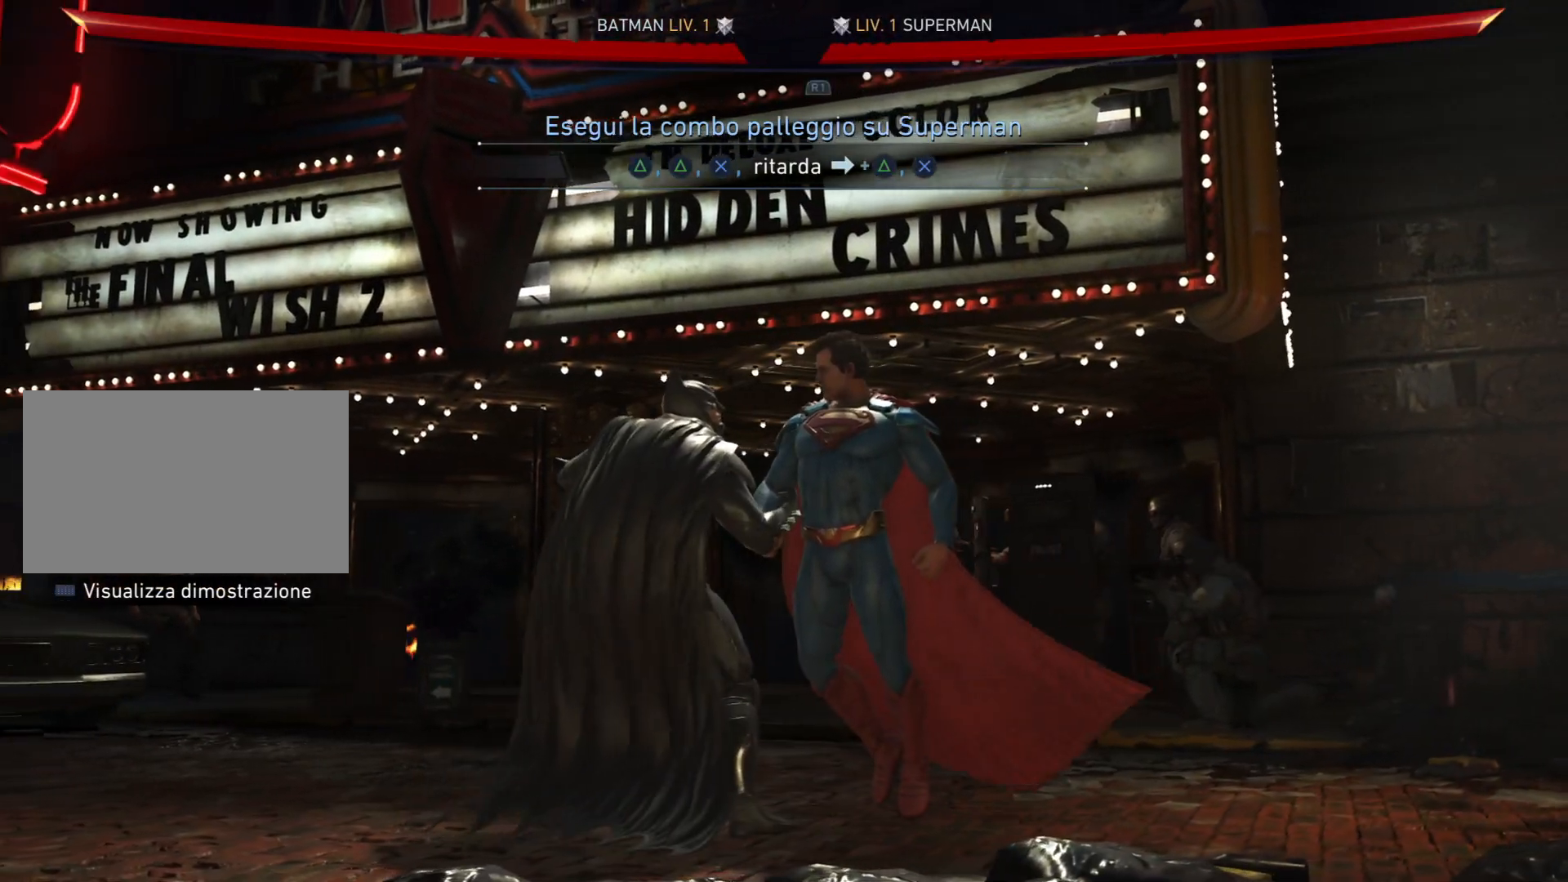
{"buttons": ["TRIANGLE"], "right_stick": "center", "events": [[434, "TRIANGLE", "down"]]}
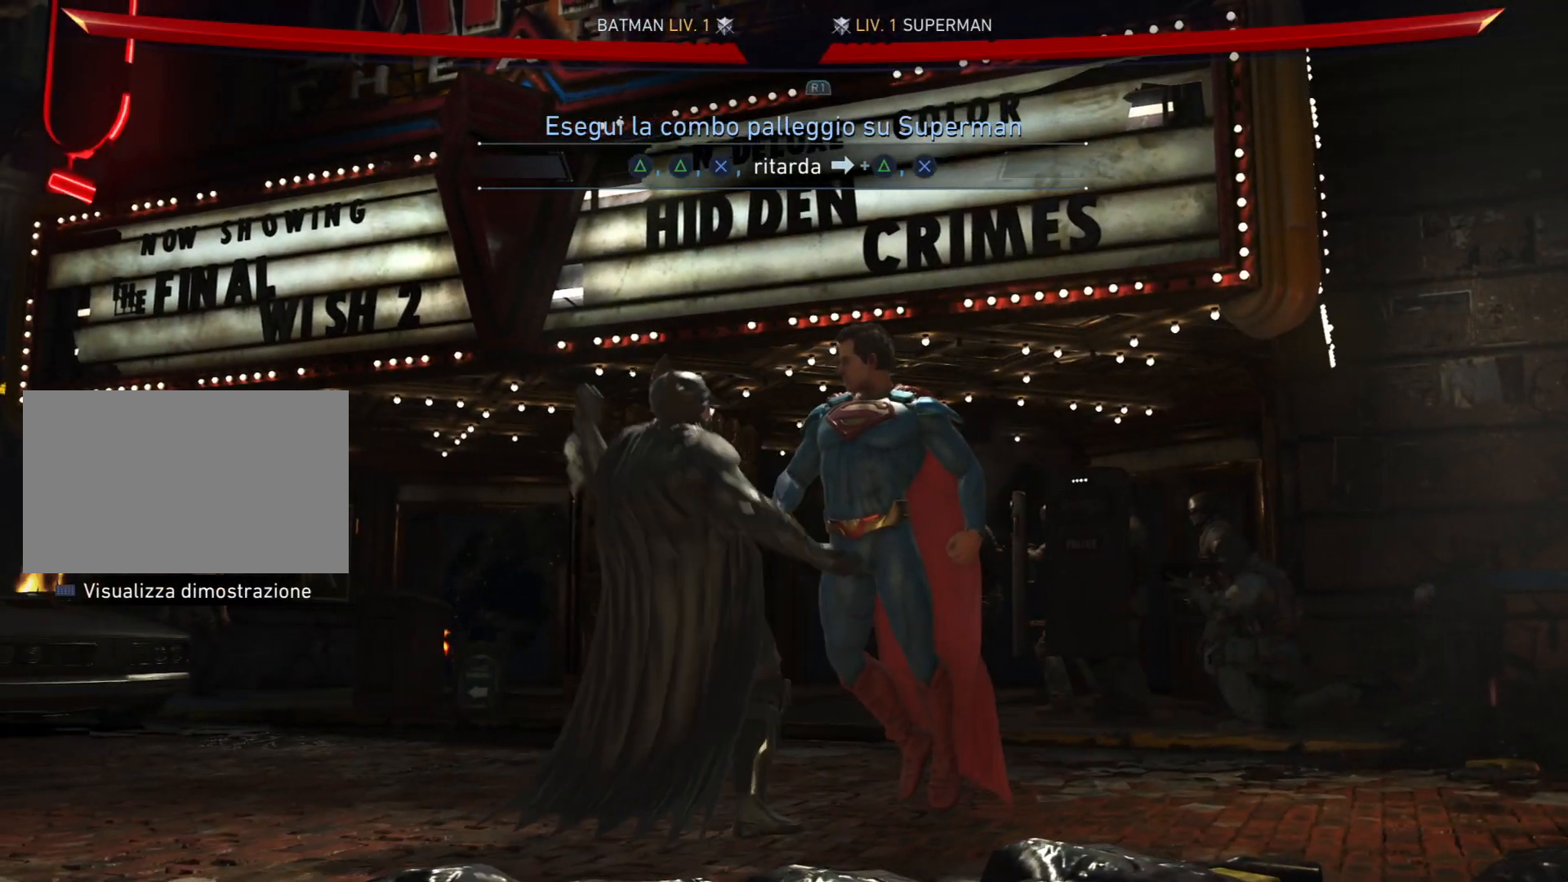
{"buttons": ["CROSS"], "right_stick": "center", "events": [[267, "CROSS", "down"], [267, "TRIANGLE", "up"]]}
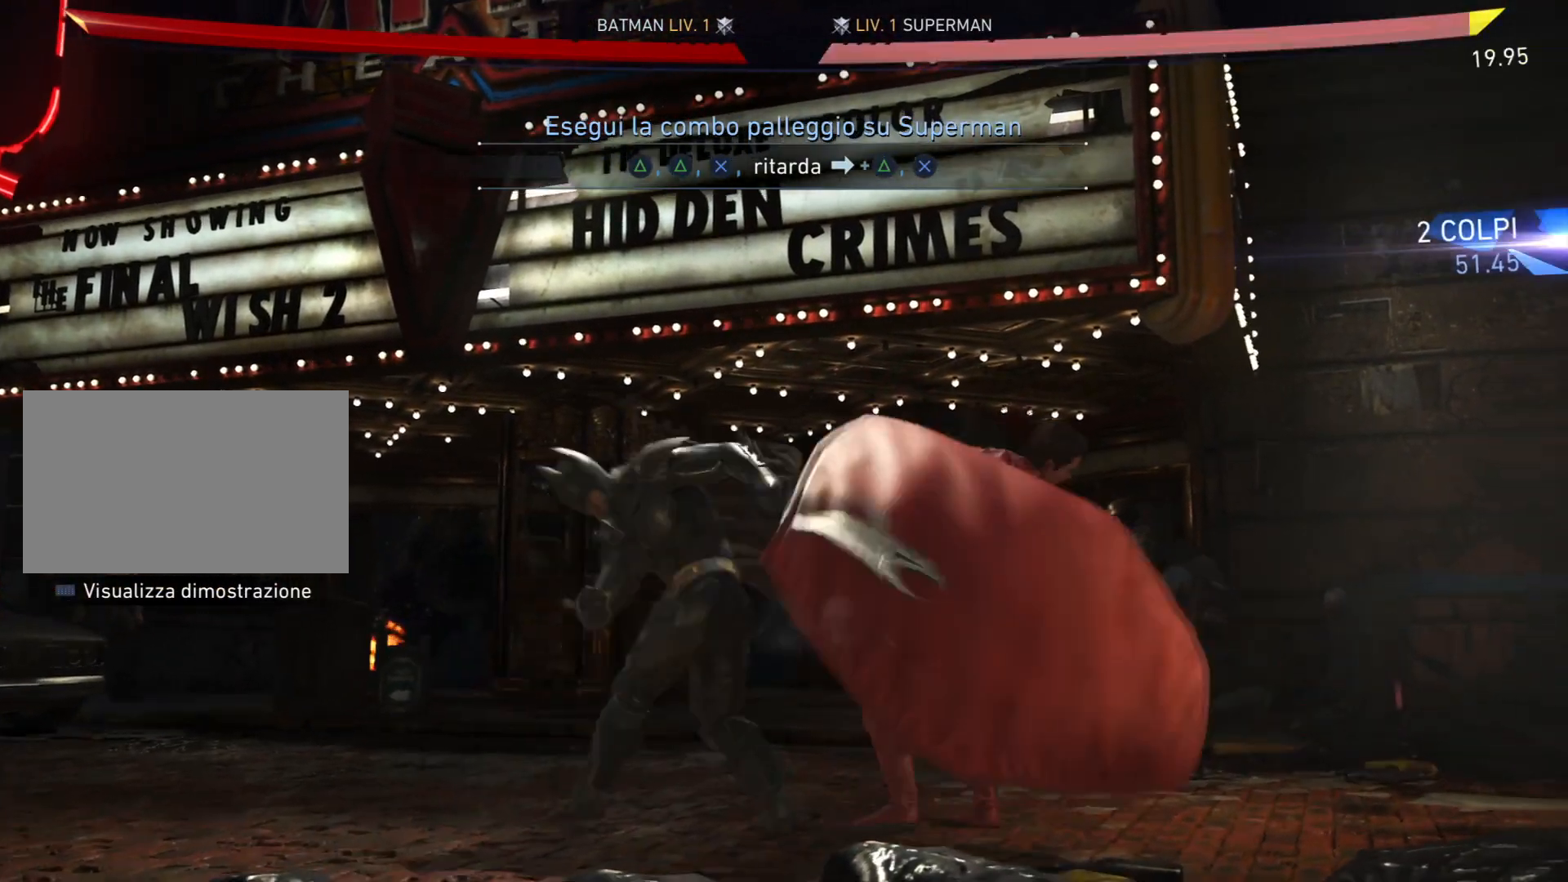
{"buttons": ["DPAD_LEFT"], "right_stick": "center", "events": [[234, "CROSS", "up"], [267, "DPAD_LEFT", "down"]]}